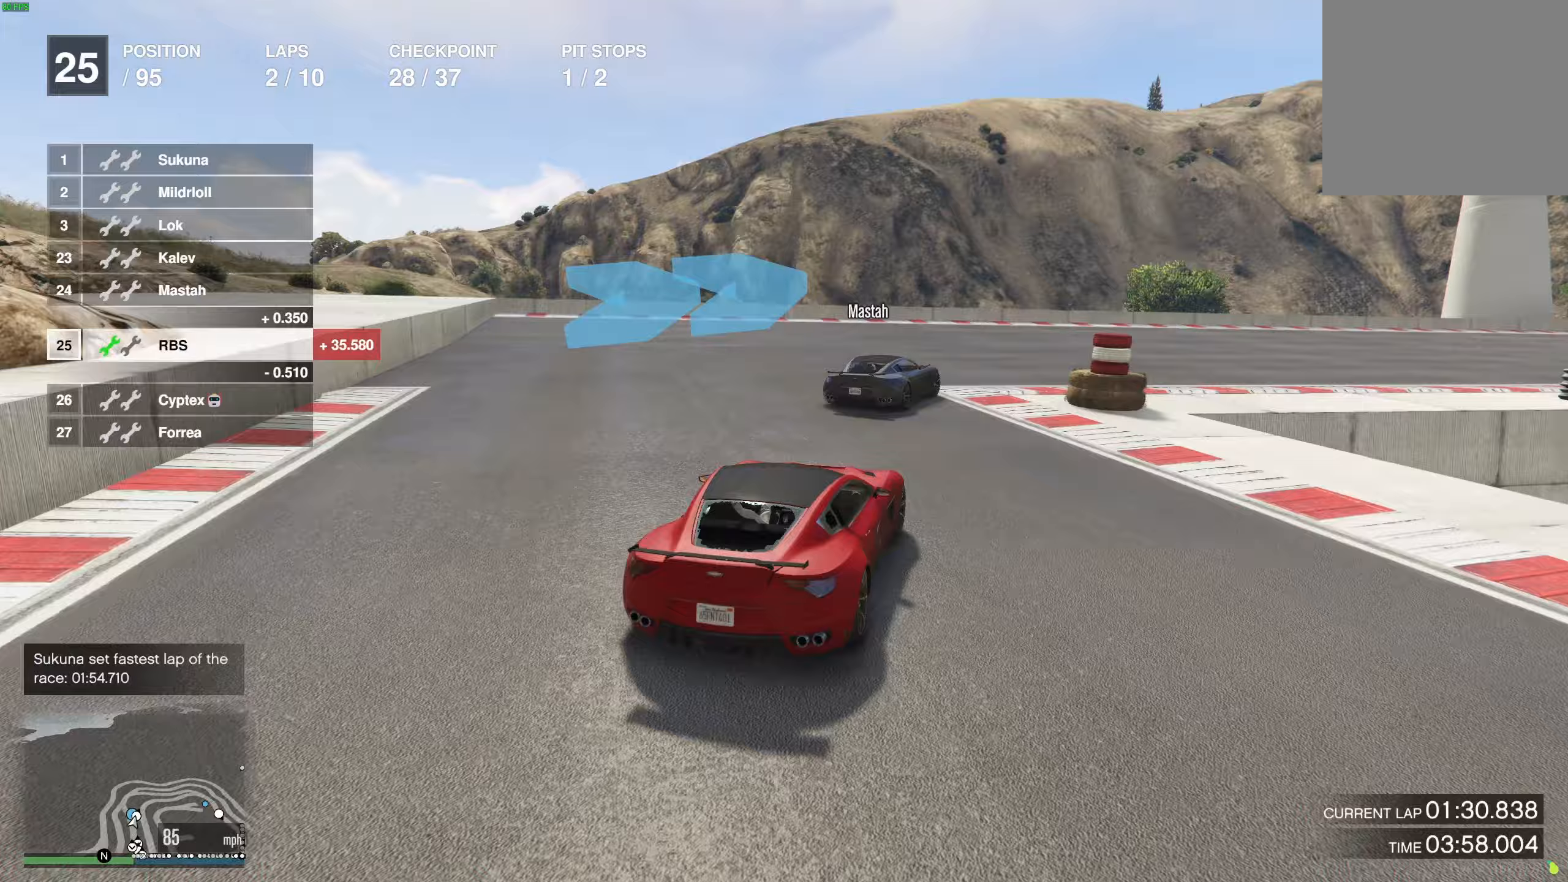
Gameplay with a controller (Xbox layout); each line is a JSON object with the inputs held at the frame after it. "events" lists button and stick changes between this image and that frame as [ms after this image, input, new state], when the widget could be followed in between.
{"buttons": ["R2"], "left_stick": "right", "right_stick": "center", "events": [[367, "left_stick", "center"], [417, "left_stick", "right"]]}
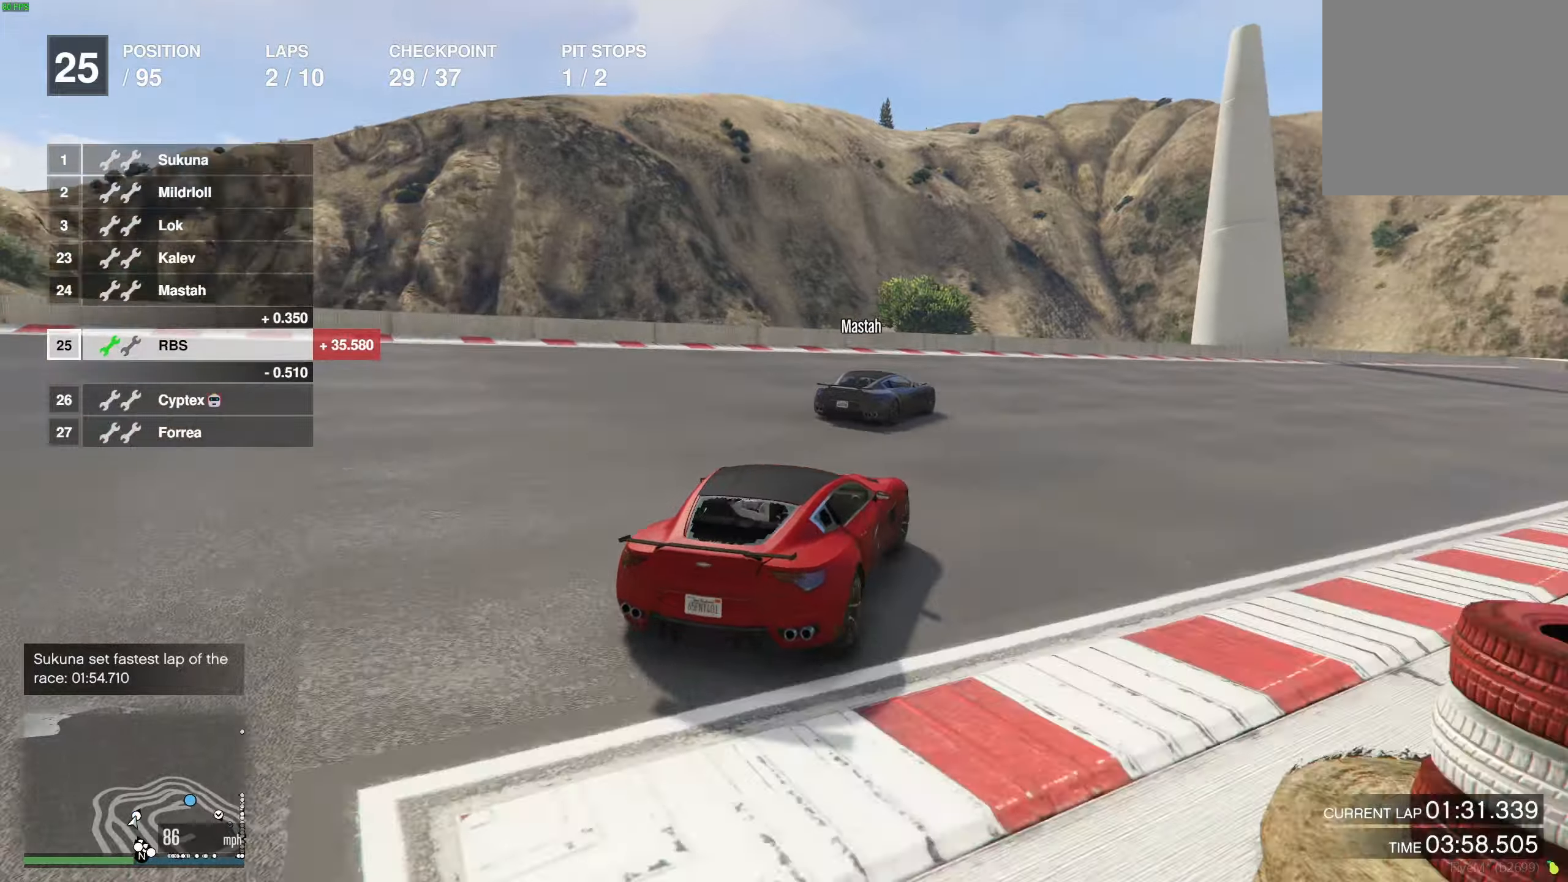
{"buttons": ["R2"], "left_stick": "right", "right_stick": "center", "events": [[50, "left_stick", "center"], [100, "left_stick", "right"], [417, "left_stick", "center"], [467, "left_stick", "right"]]}
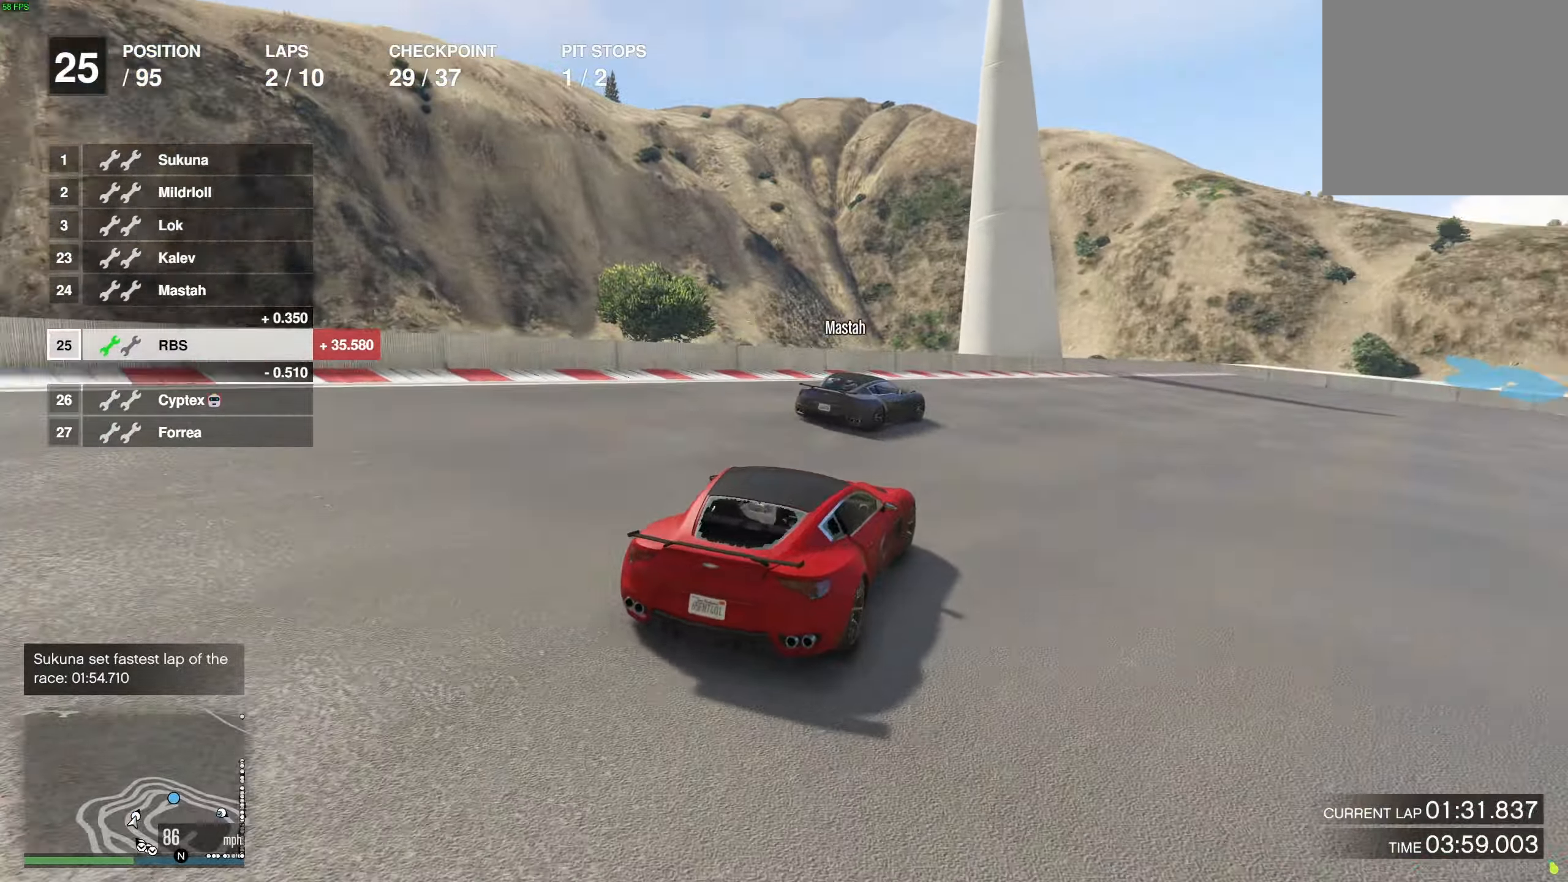
{"buttons": ["R2"], "left_stick": "right", "right_stick": "center", "events": [[350, "left_stick", "center"], [467, "left_stick", "right"]]}
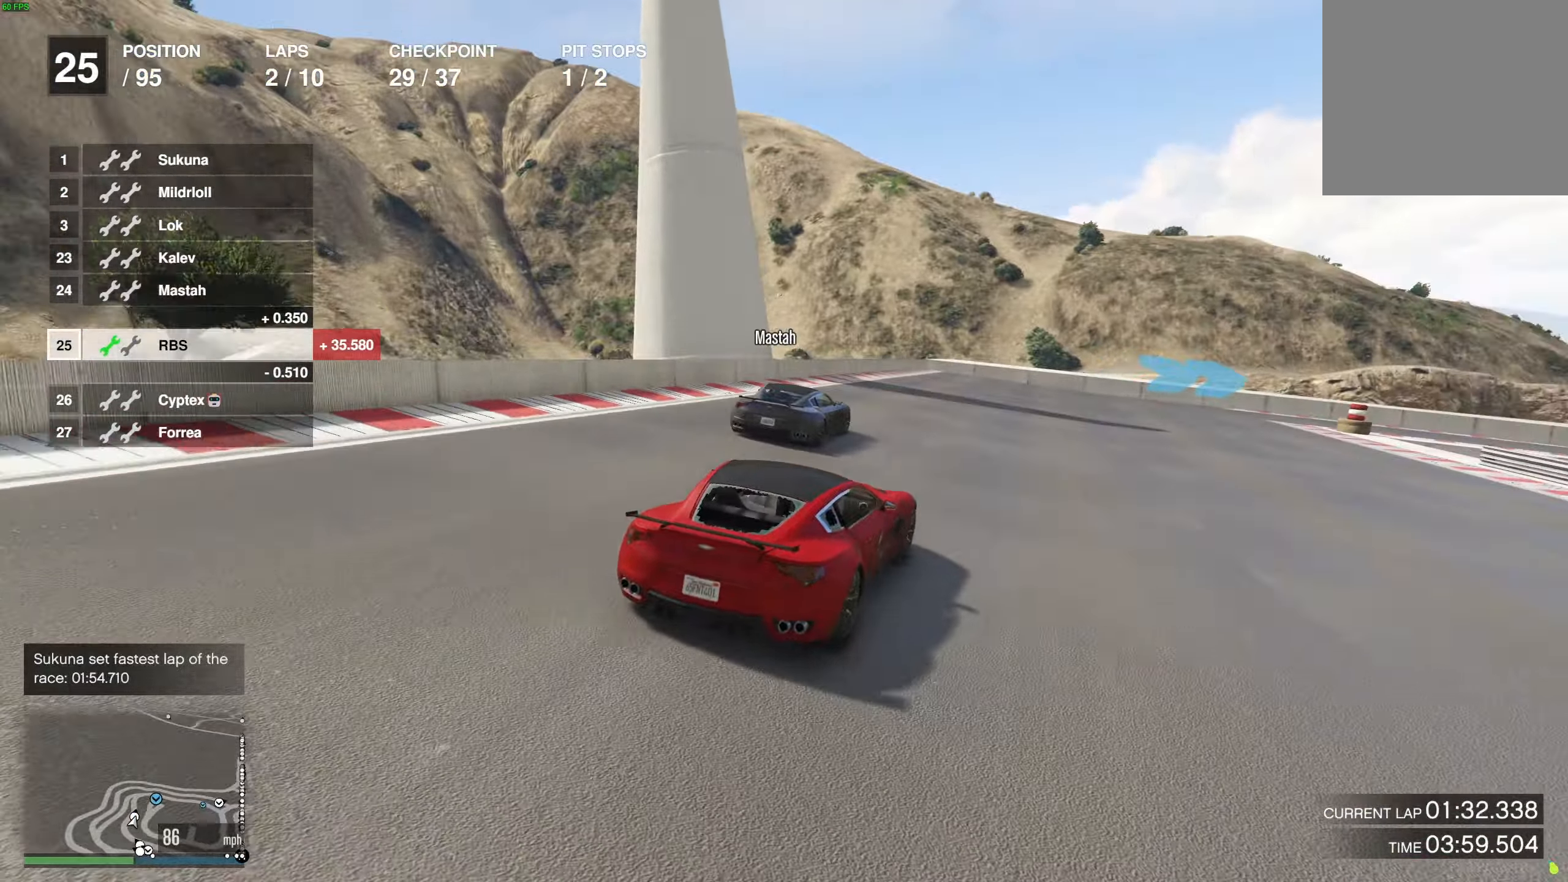
{"buttons": [], "left_stick": "right", "right_stick": "center", "events": [[17, "left_stick", "center"], [233, "left_stick", "right"], [283, "R2", "up"], [367, "left_stick", "center"], [483, "left_stick", "right"]]}
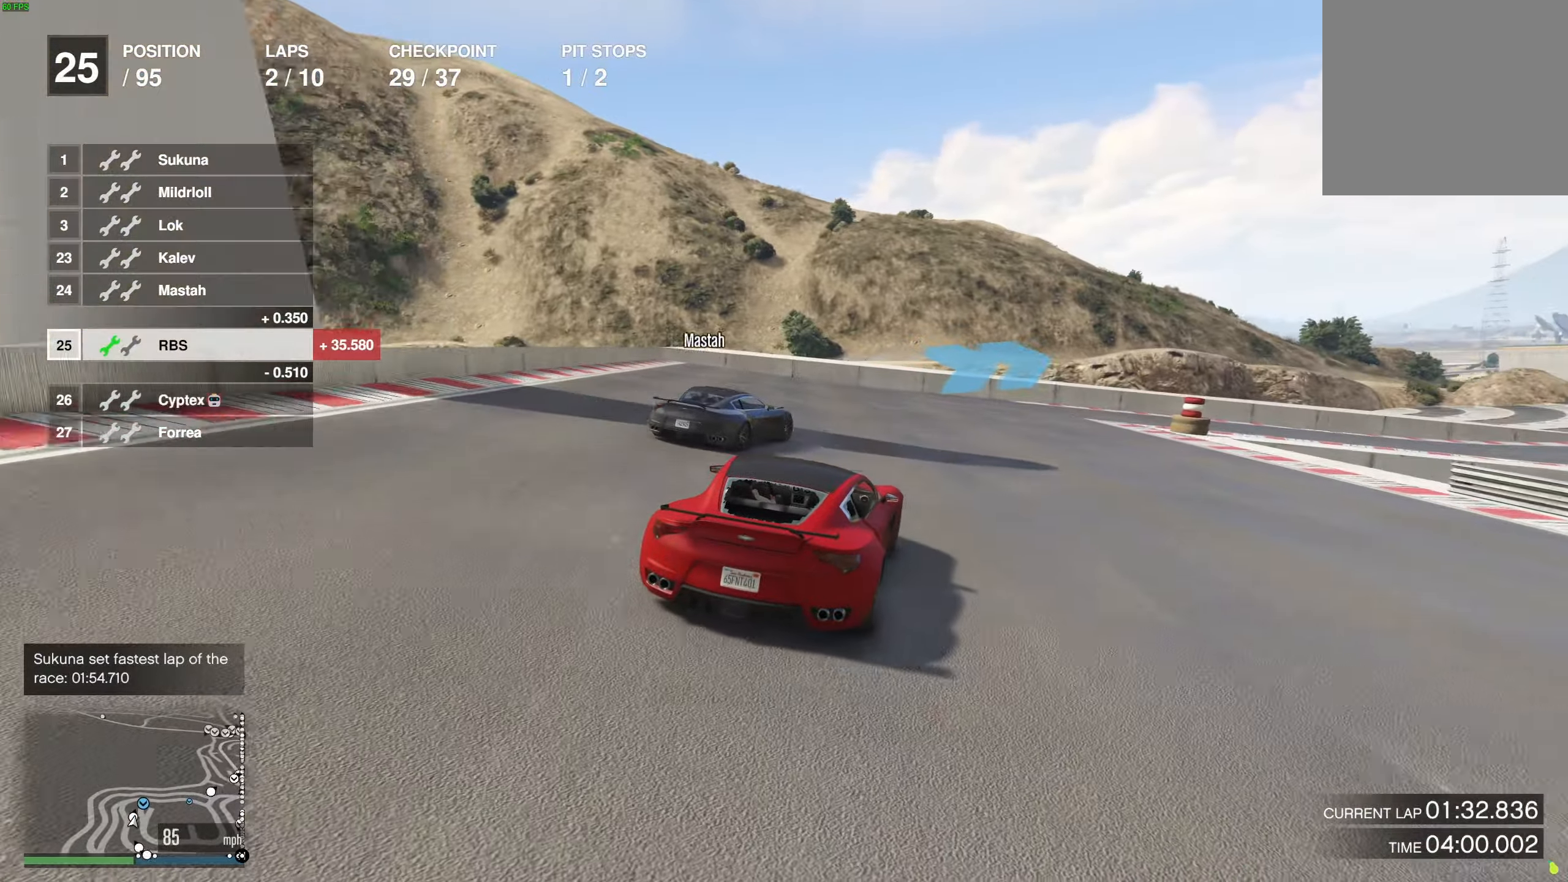
{"buttons": [], "left_stick": "right", "right_stick": "center", "events": [[133, "left_stick", "center"], [217, "R2", "down"], [217, "left_stick", "right"], [350, "left_stick", "center"], [400, "left_stick", "right"], [450, "R2", "up"]]}
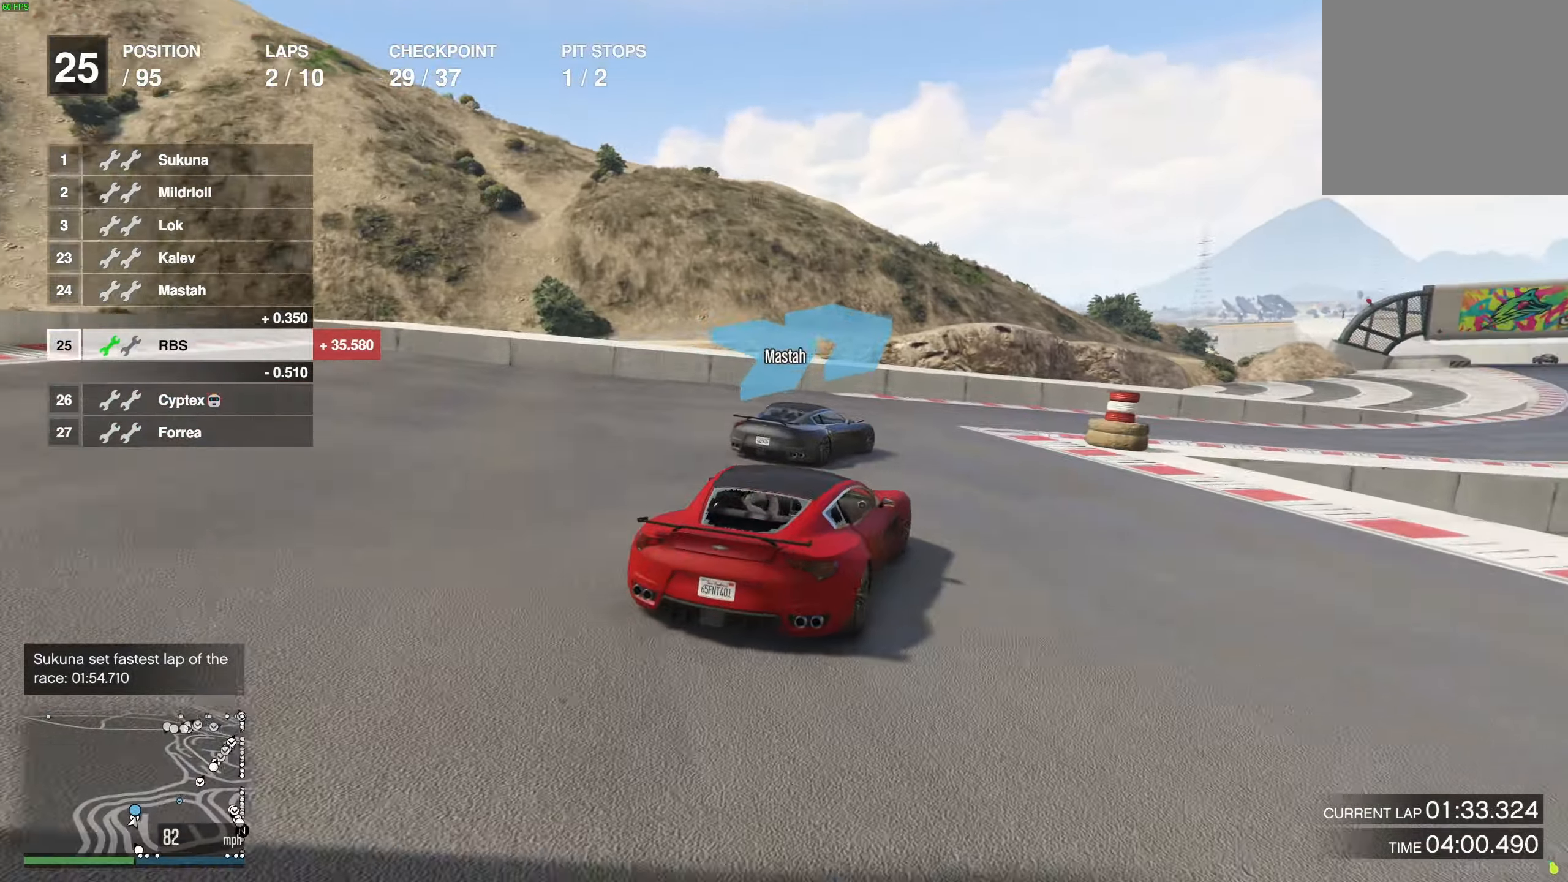
{"buttons": ["R2"], "left_stick": "center", "right_stick": "center", "events": [[100, "R2", "down"], [233, "left_stick", "center"], [300, "left_stick", "right"], [467, "left_stick", "center"]]}
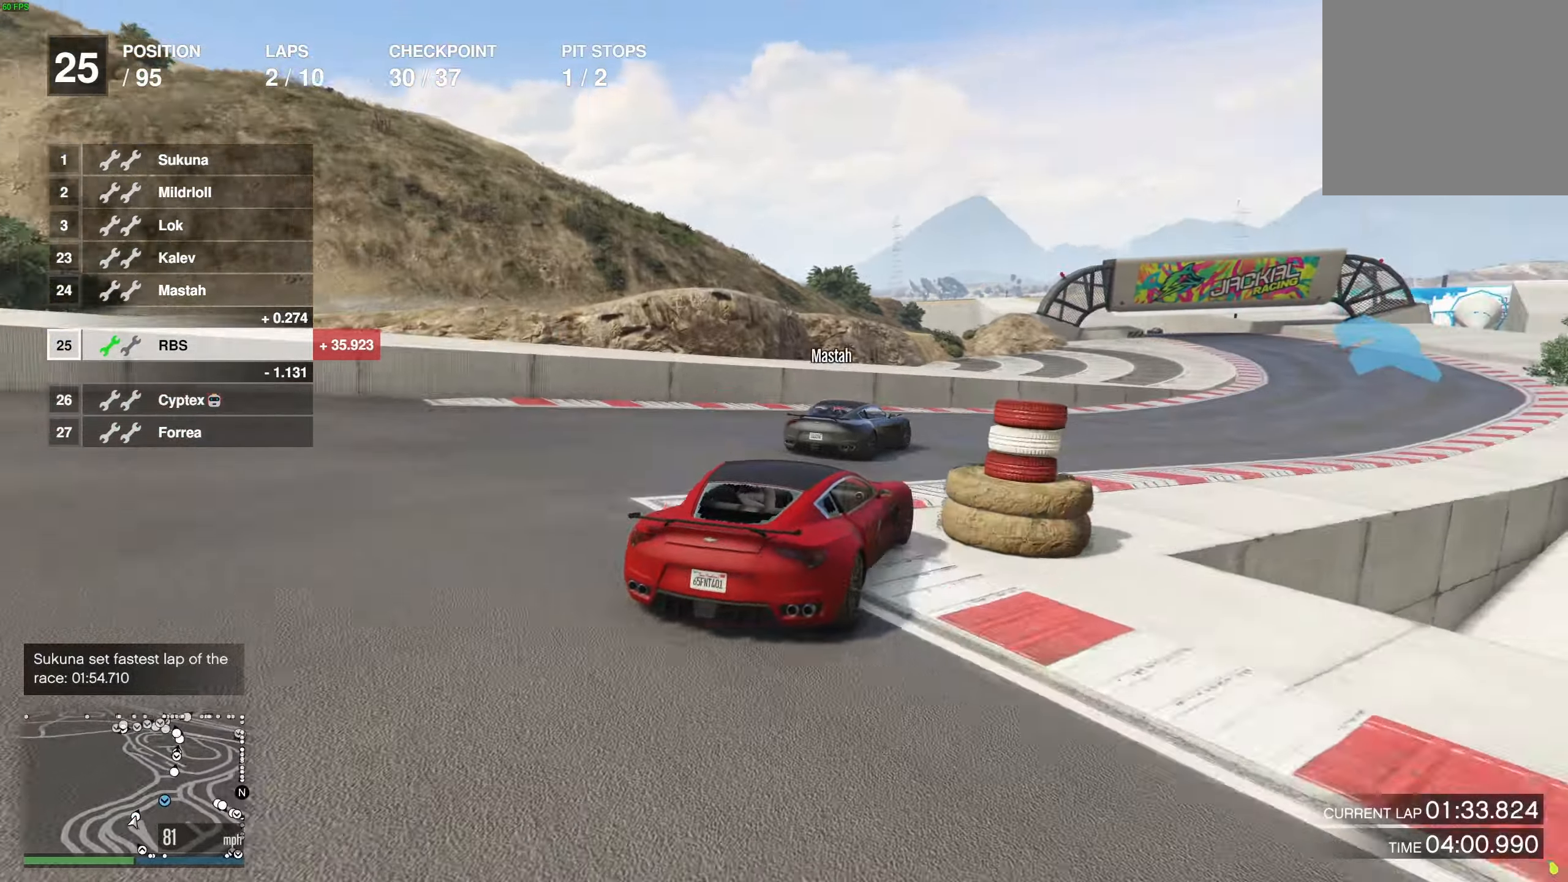
{"buttons": ["R2"], "left_stick": "right", "right_stick": "center", "events": [[133, "left_stick", "right"], [400, "left_stick", "down"], [500, "left_stick", "right"]]}
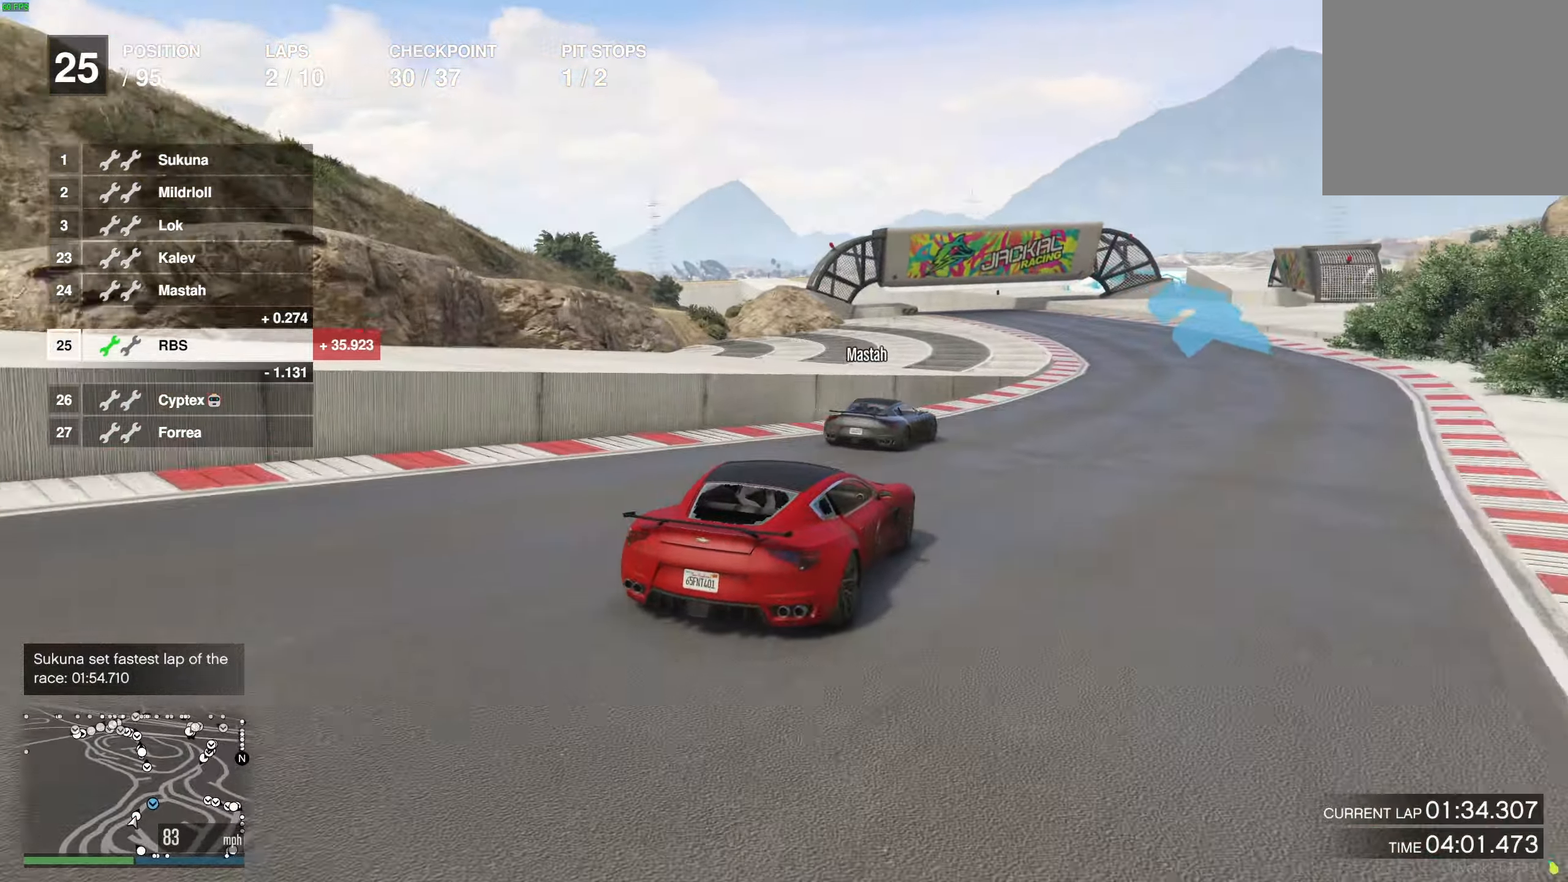
{"buttons": ["R2"], "left_stick": "center", "right_stick": "center", "events": [[317, "left_stick", "center"]]}
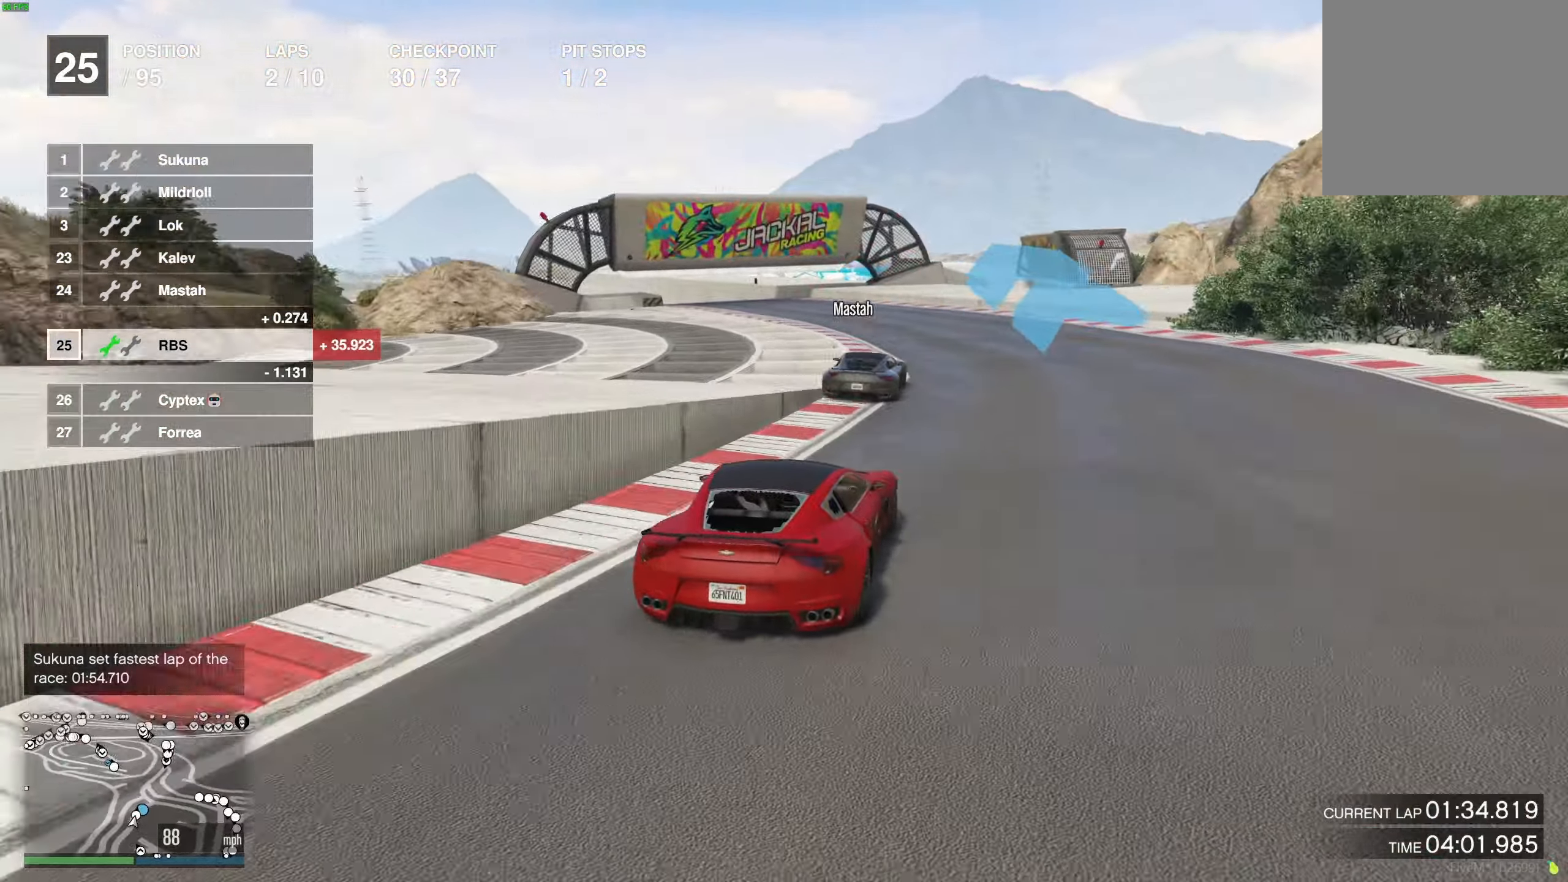
{"buttons": ["R2"], "left_stick": "up-left", "right_stick": "center", "events": [[150, "left_stick", "up-left"], [433, "left_stick", "center"], [500, "left_stick", "up-left"]]}
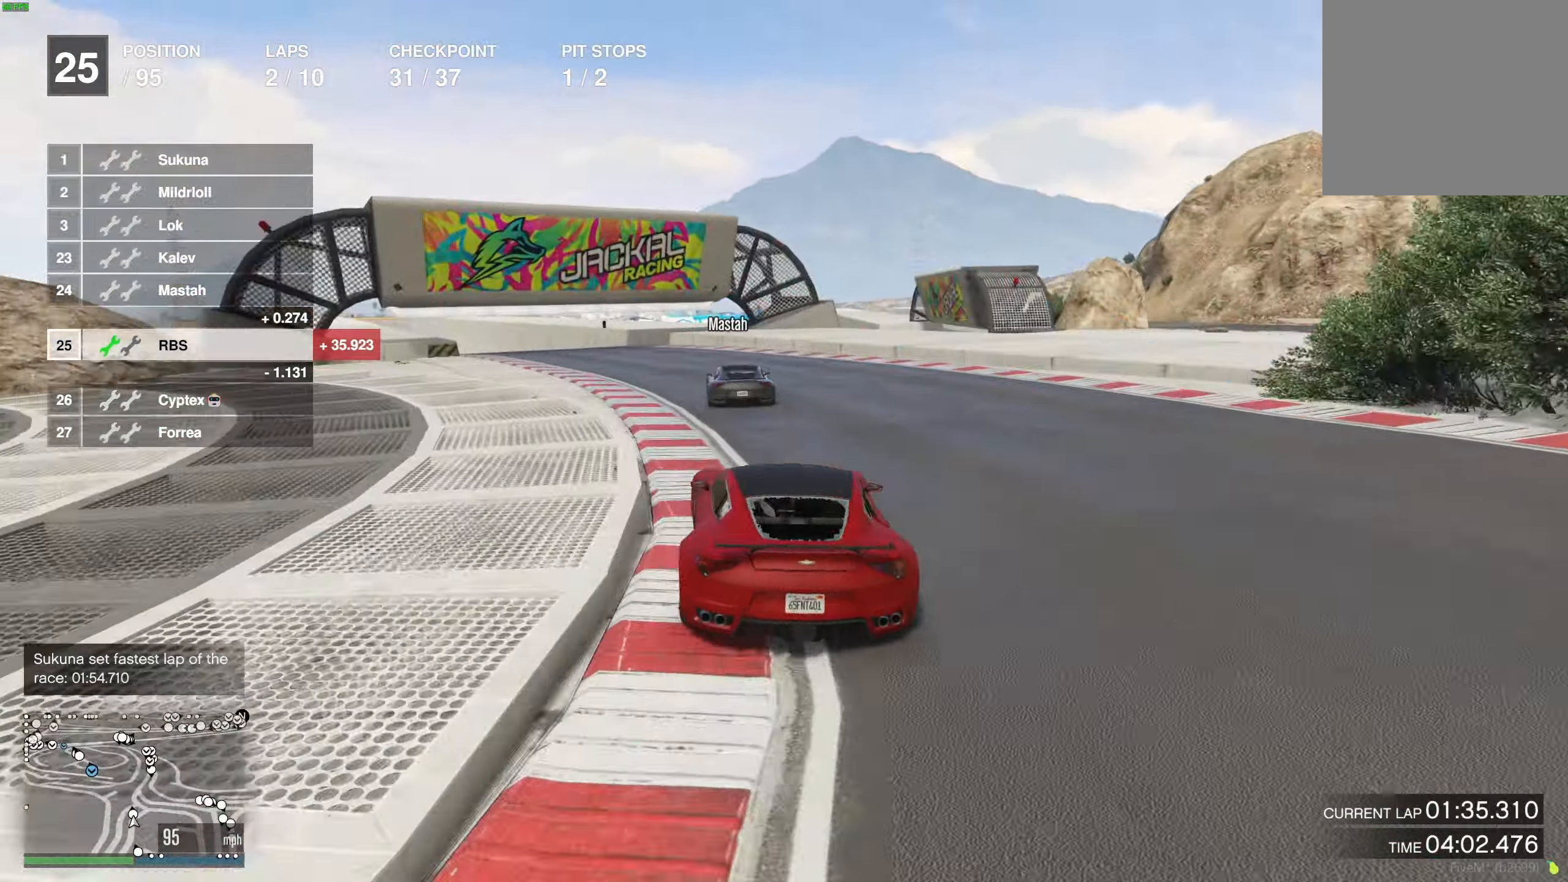
{"buttons": ["R2"], "left_stick": "center", "right_stick": "center", "events": [[117, "left_stick", "center"], [200, "left_stick", "up-left"], [300, "left_stick", "center"], [383, "left_stick", "up-left"], [500, "left_stick", "center"]]}
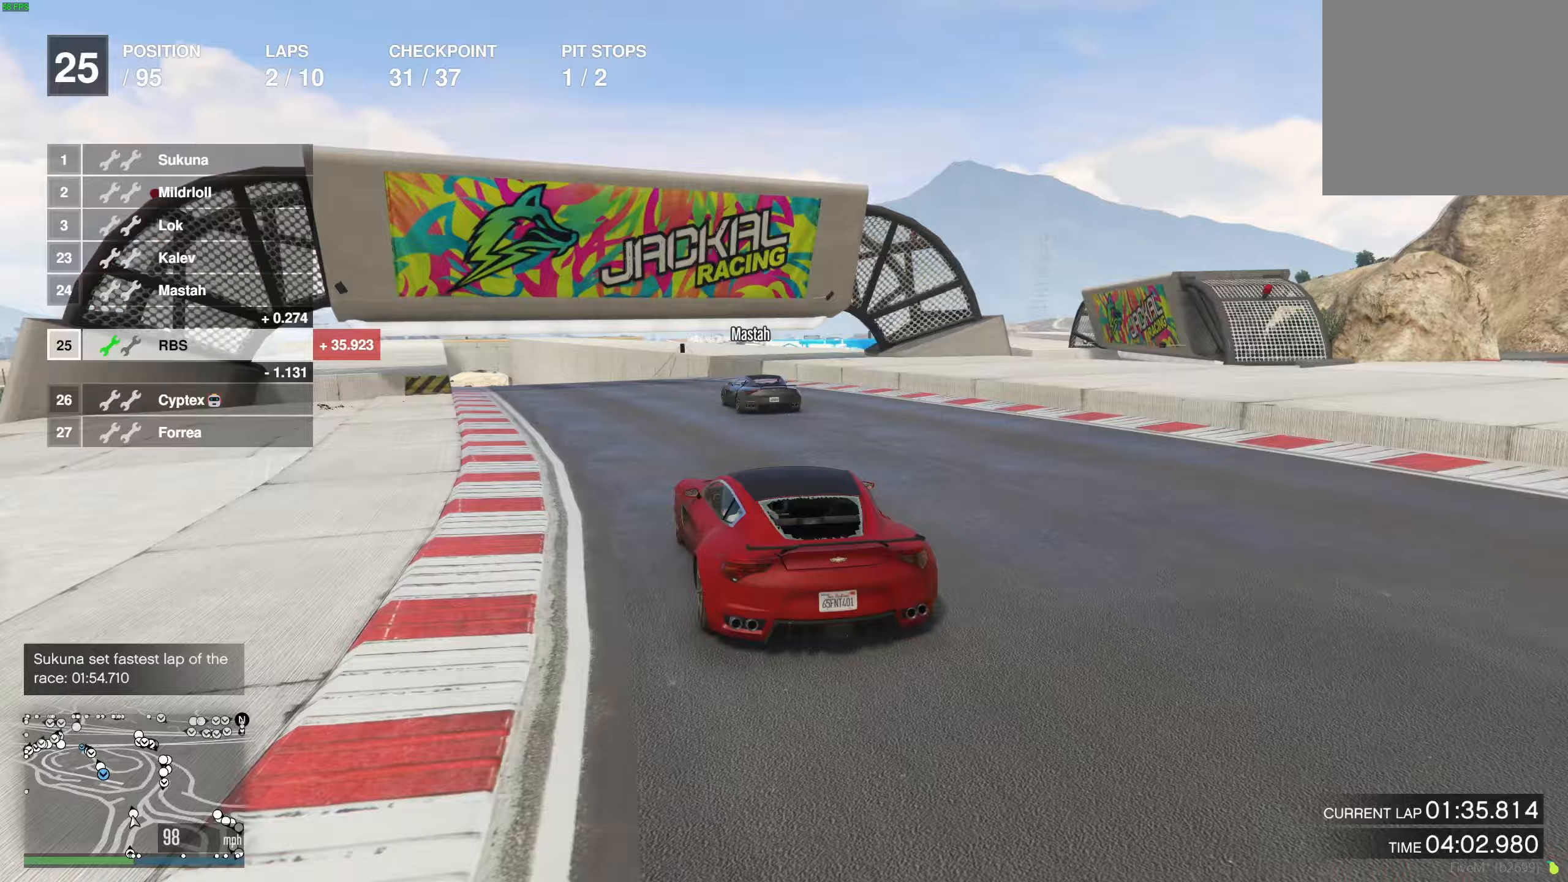
{"buttons": ["R2"], "left_stick": "center", "right_stick": "center", "events": [[83, "left_stick", "up-left"], [183, "left_stick", "center"], [317, "left_stick", "right"], [400, "left_stick", "center"]]}
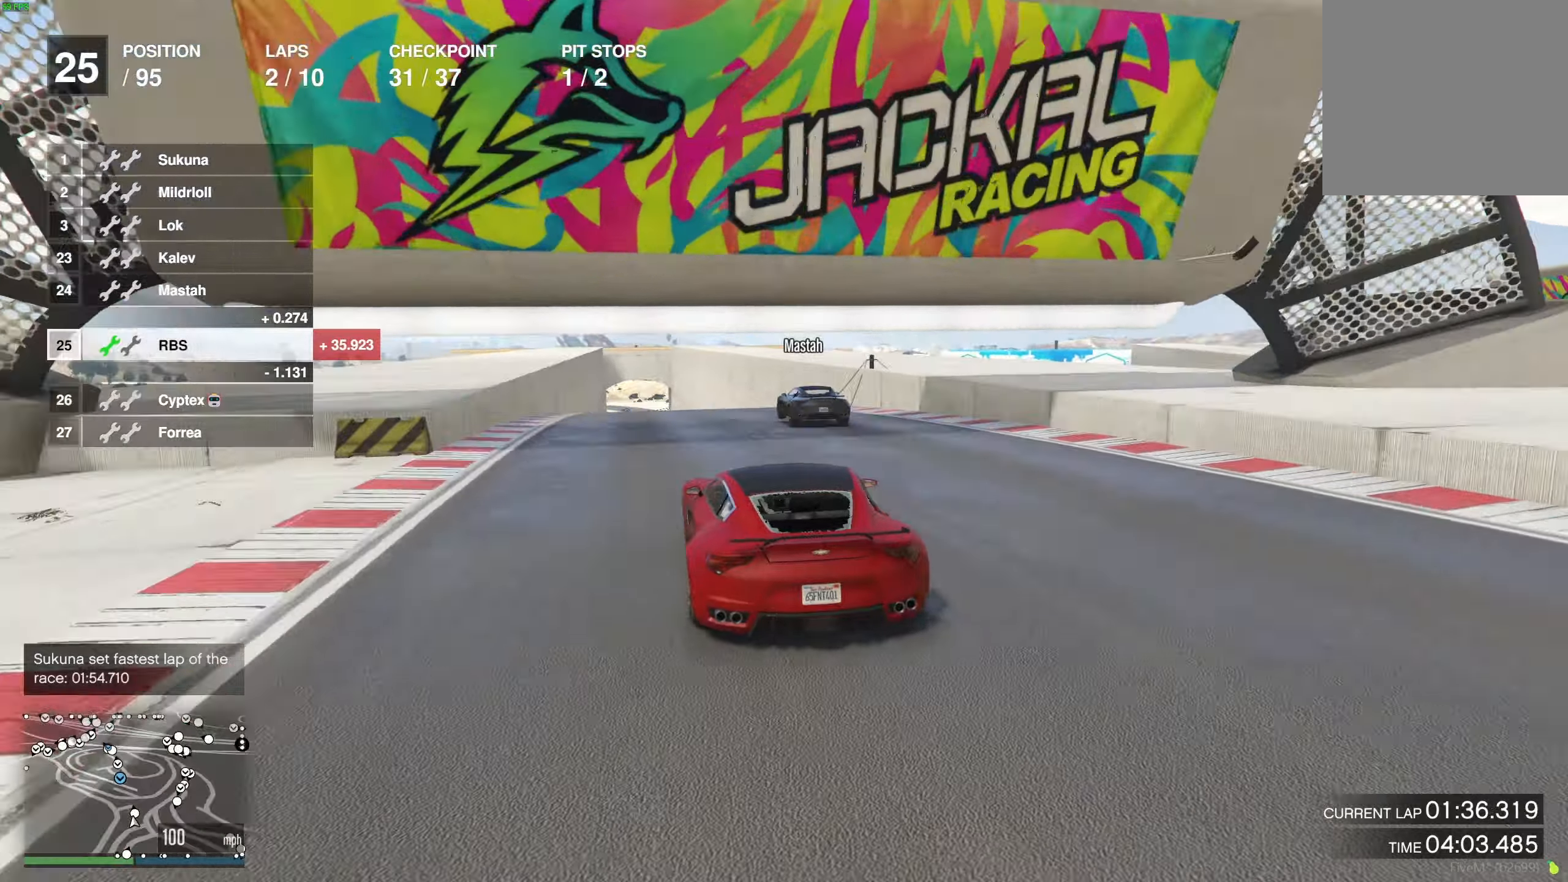
{"buttons": ["R2"], "left_stick": "center", "right_stick": "center", "events": []}
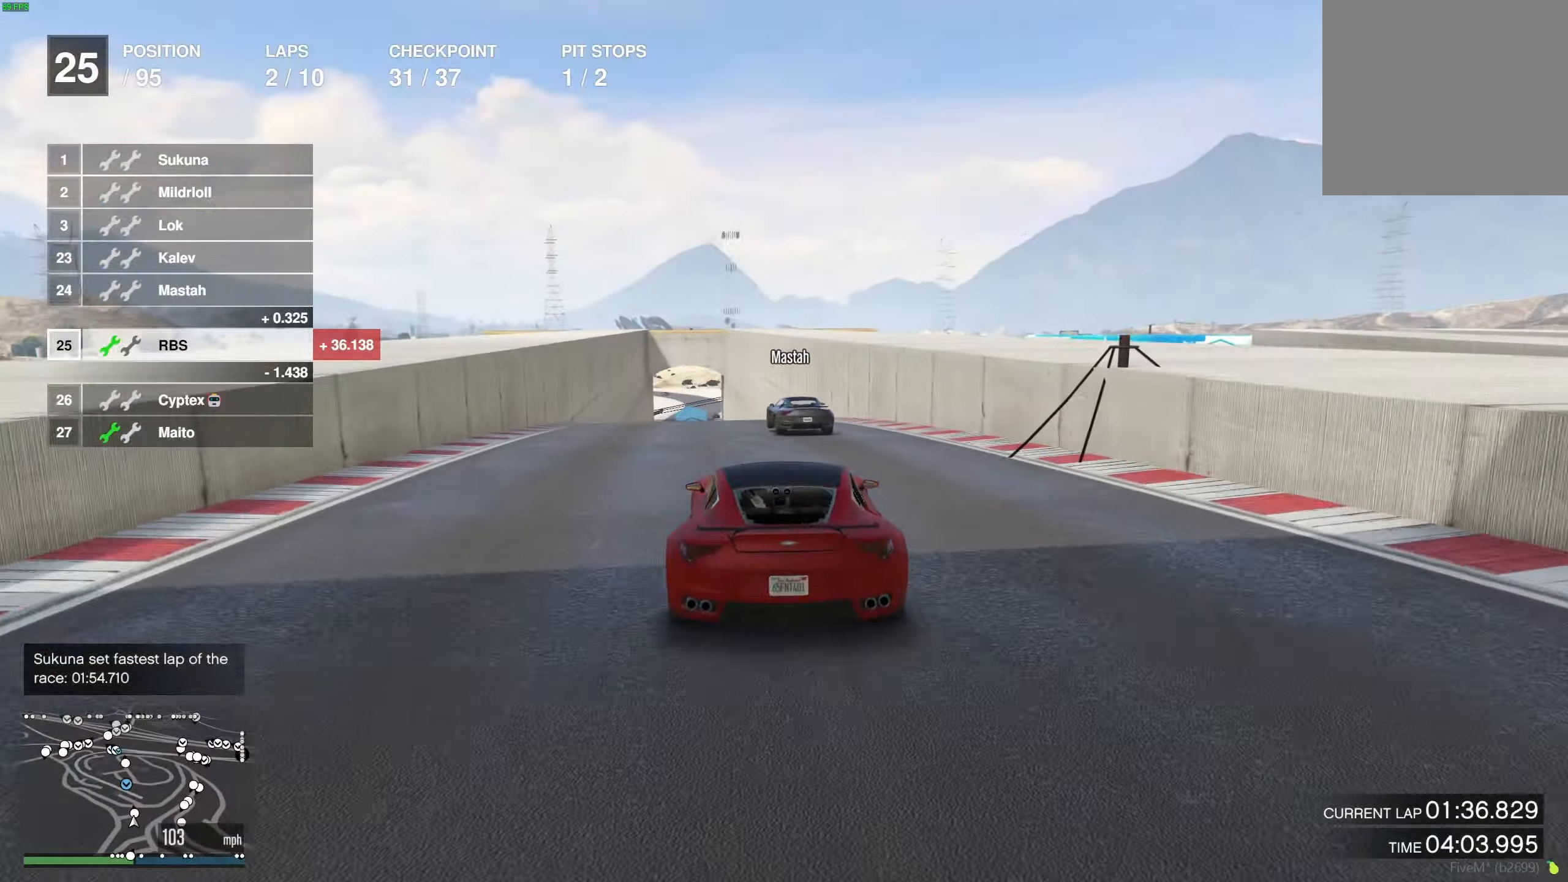
{"buttons": ["R2"], "left_stick": "center", "right_stick": "center", "events": []}
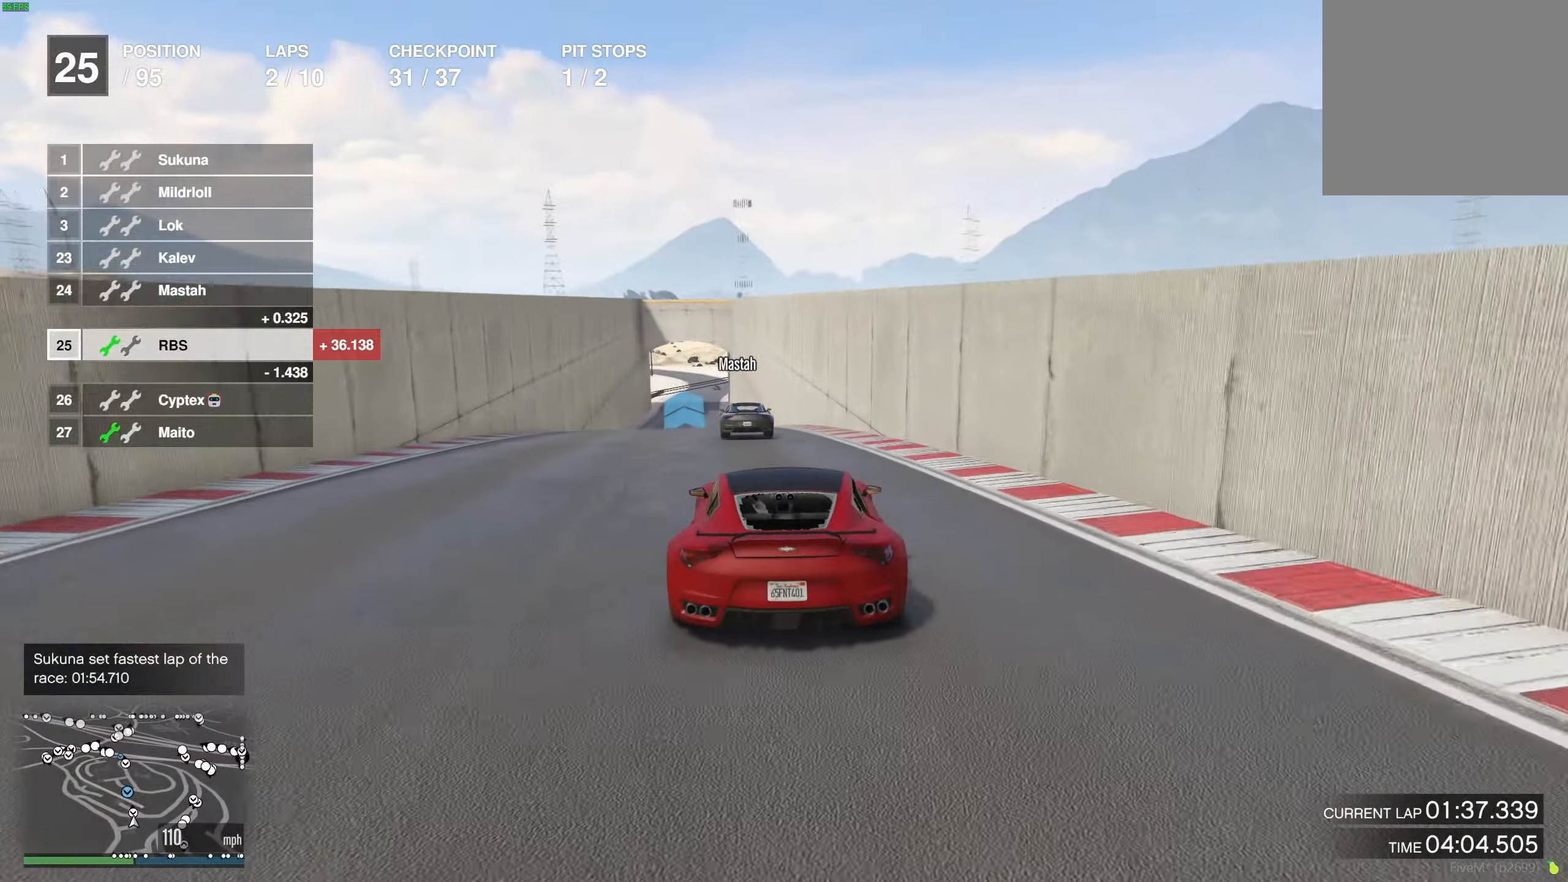
{"buttons": ["R2"], "left_stick": "center", "right_stick": "center", "events": [[167, "left_stick", "up-left"], [267, "left_stick", "center"]]}
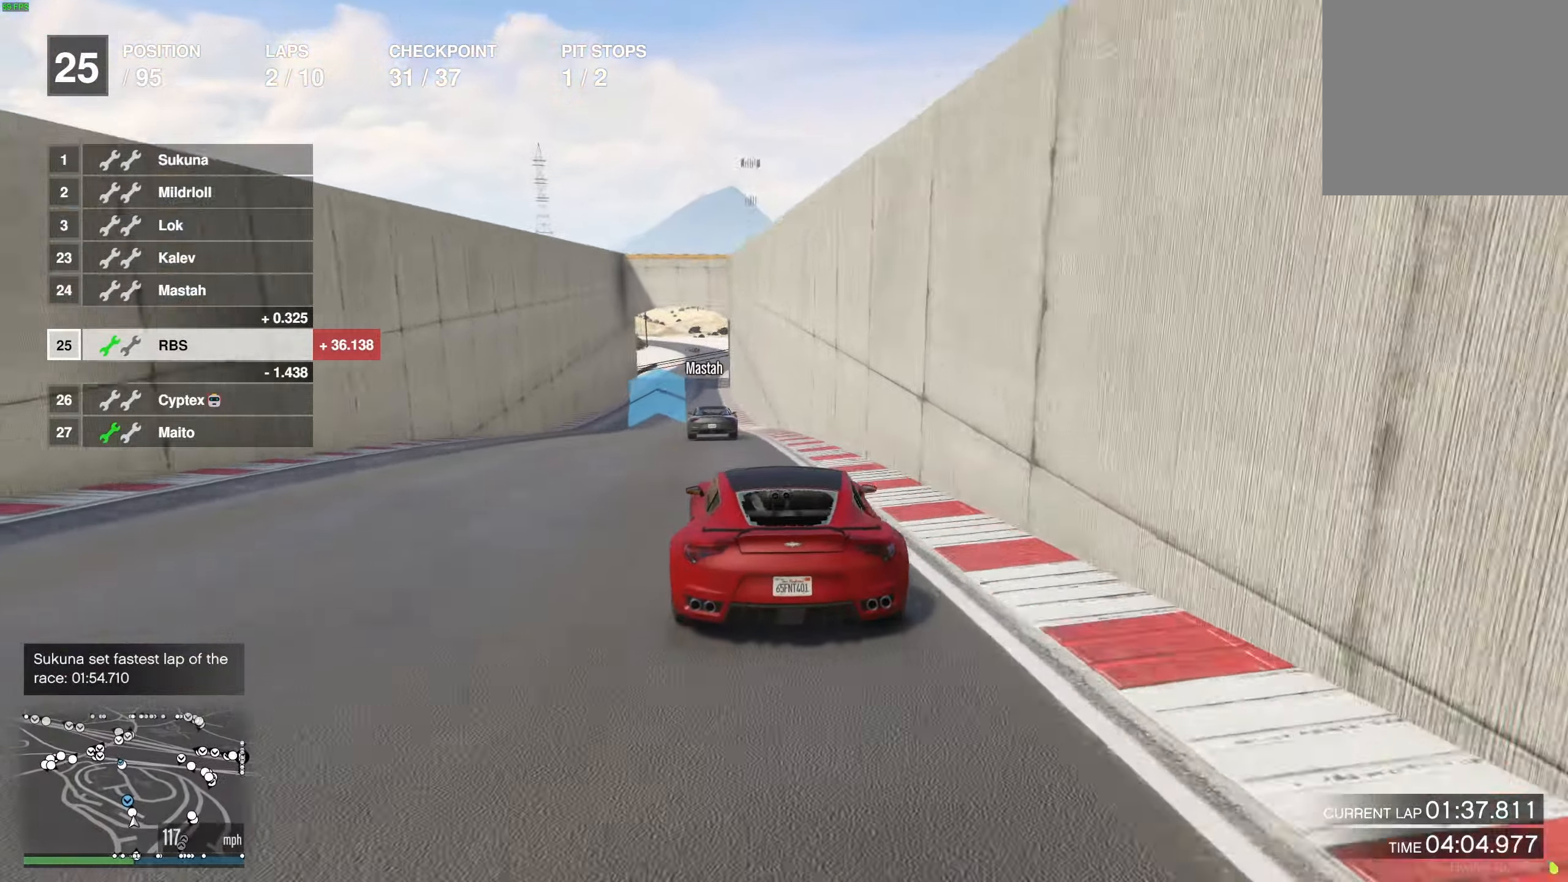
{"buttons": ["R2"], "left_stick": "up-left", "right_stick": "center", "events": [[17, "left_stick", "up-left"], [117, "left_stick", "center"], [500, "left_stick", "up-left"]]}
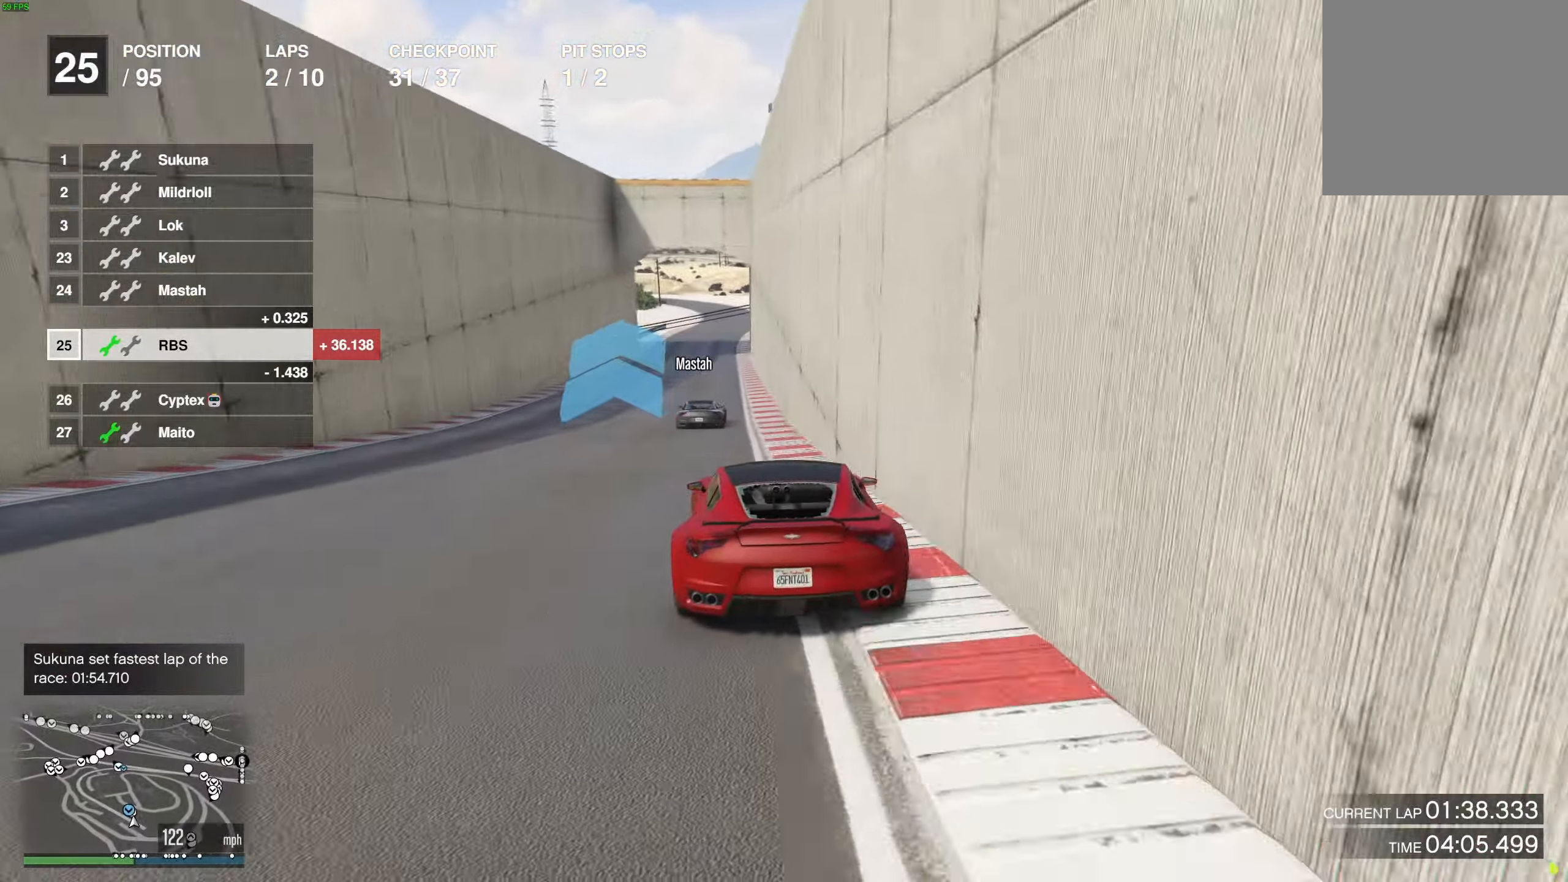
{"buttons": ["R2"], "left_stick": "center", "right_stick": "center", "events": [[83, "left_stick", "center"], [183, "L3", "down"], [183, "left_stick", "up"], [267, "L3", "up"], [300, "left_stick", "right"], [417, "left_stick", "center"]]}
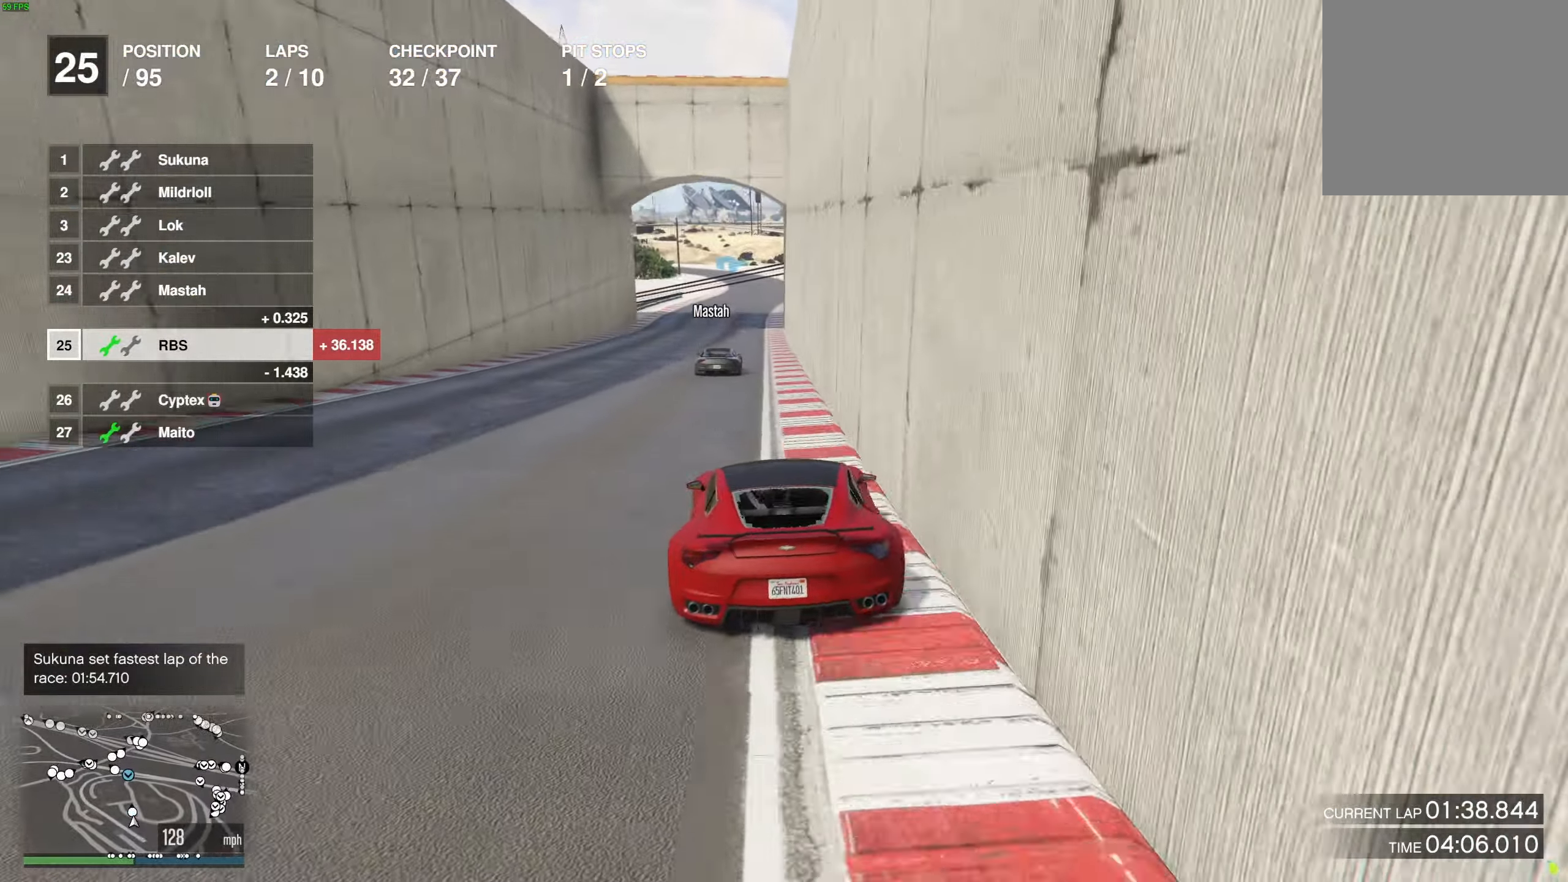
{"buttons": ["R2"], "left_stick": "right", "right_stick": "center", "events": [[250, "left_stick", "up-left"], [317, "left_stick", "center"], [483, "left_stick", "right"]]}
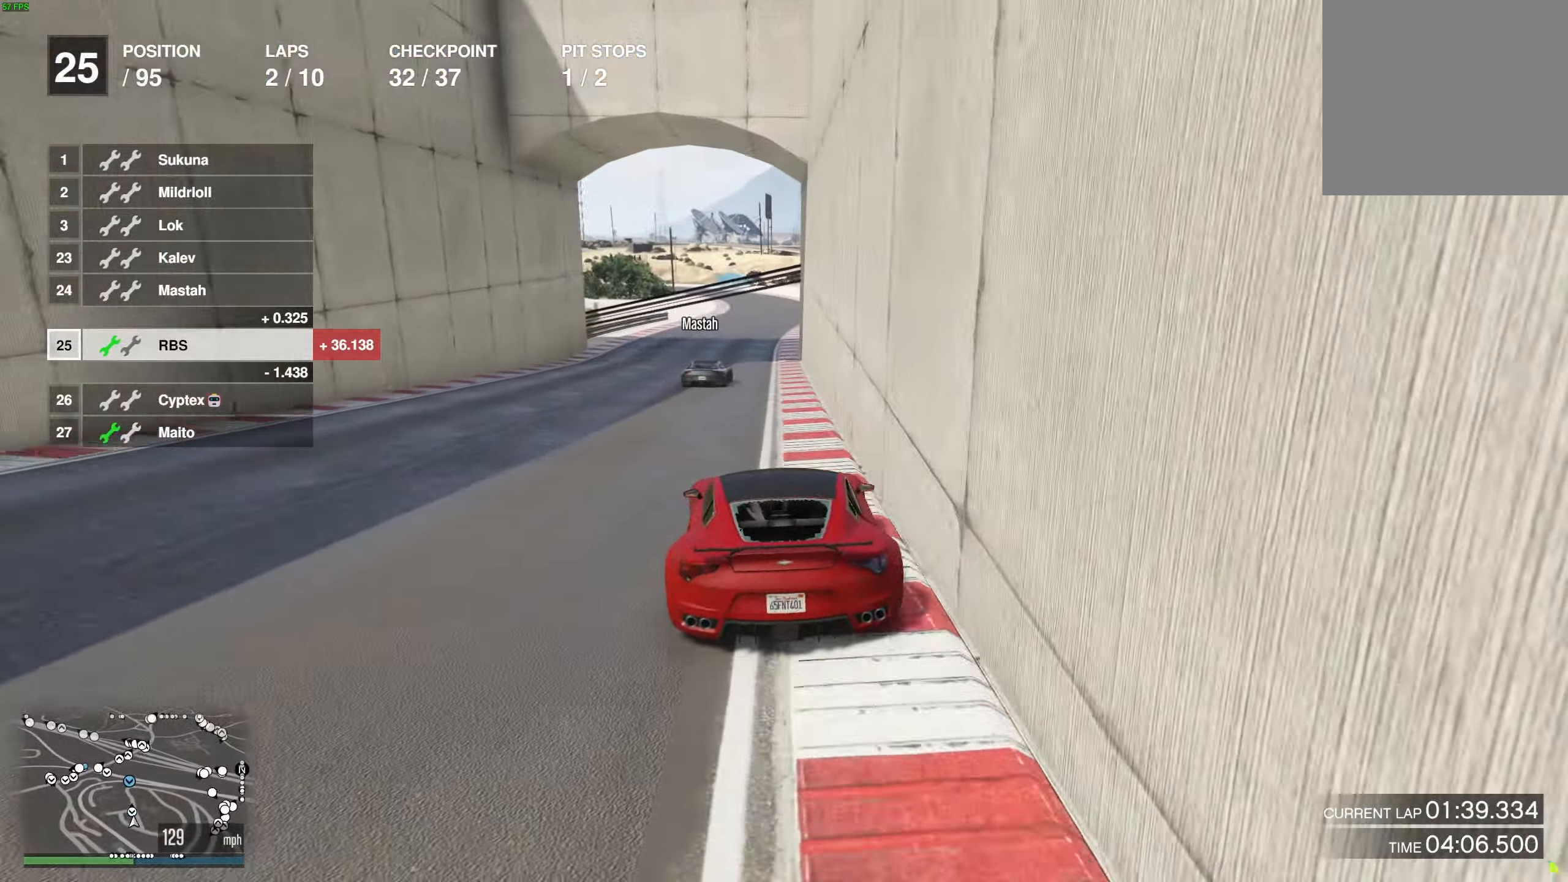
{"buttons": ["R2"], "left_stick": "up-left", "right_stick": "center", "events": [[67, "left_stick", "left"], [133, "left_stick", "center"], [200, "left_stick", "right"], [283, "left_stick", "center"], [417, "left_stick", "up-left"]]}
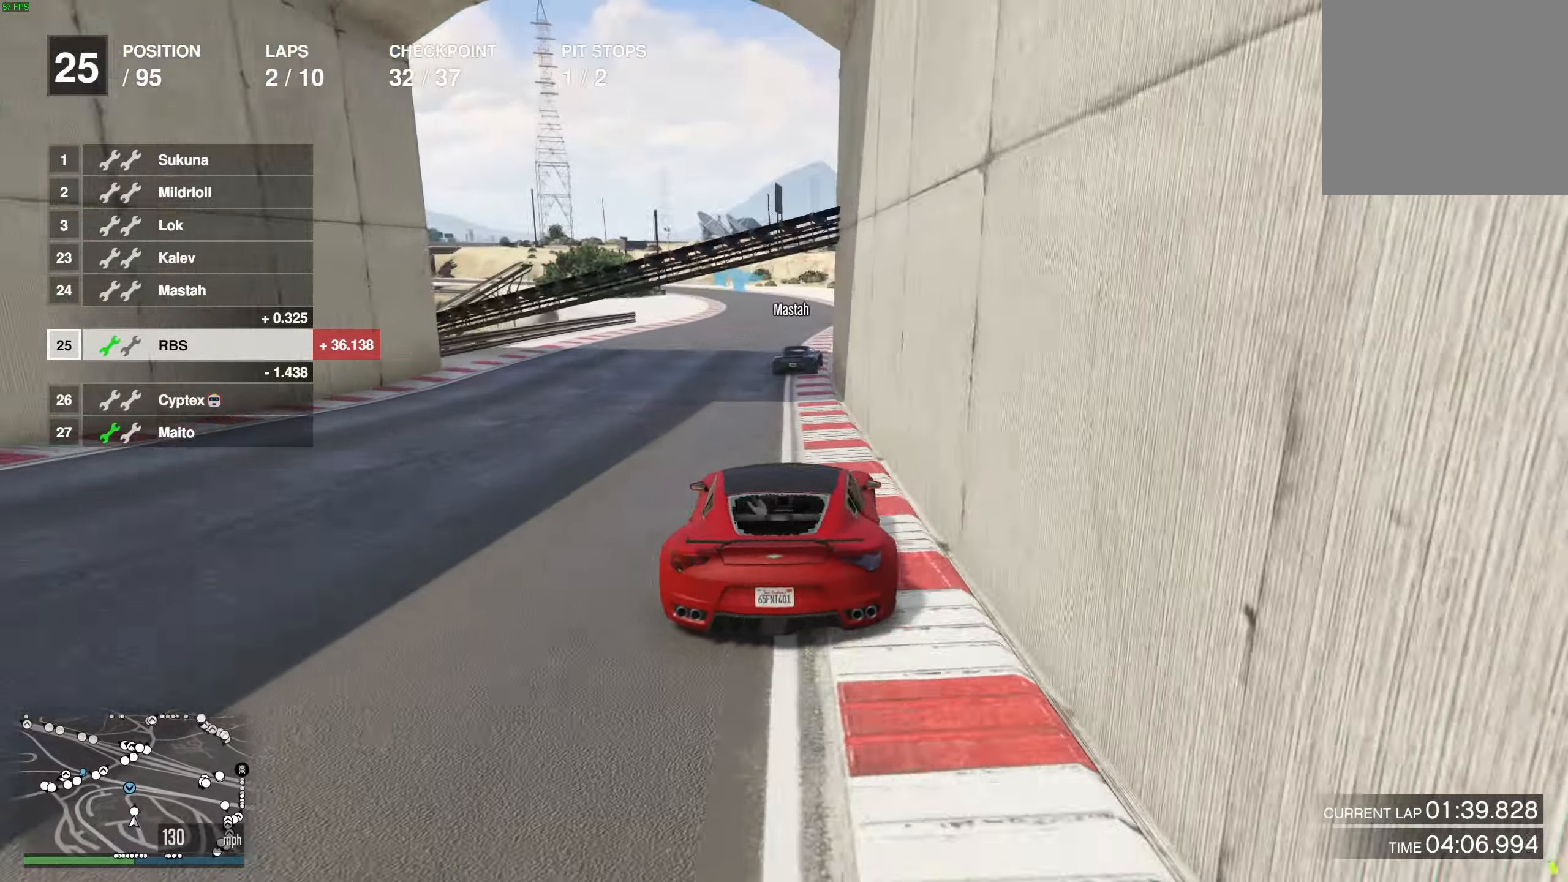
{"buttons": ["R2"], "left_stick": "center", "right_stick": "center", "events": [[33, "left_stick", "center"], [117, "left_stick", "up-right"], [217, "left_stick", "center"]]}
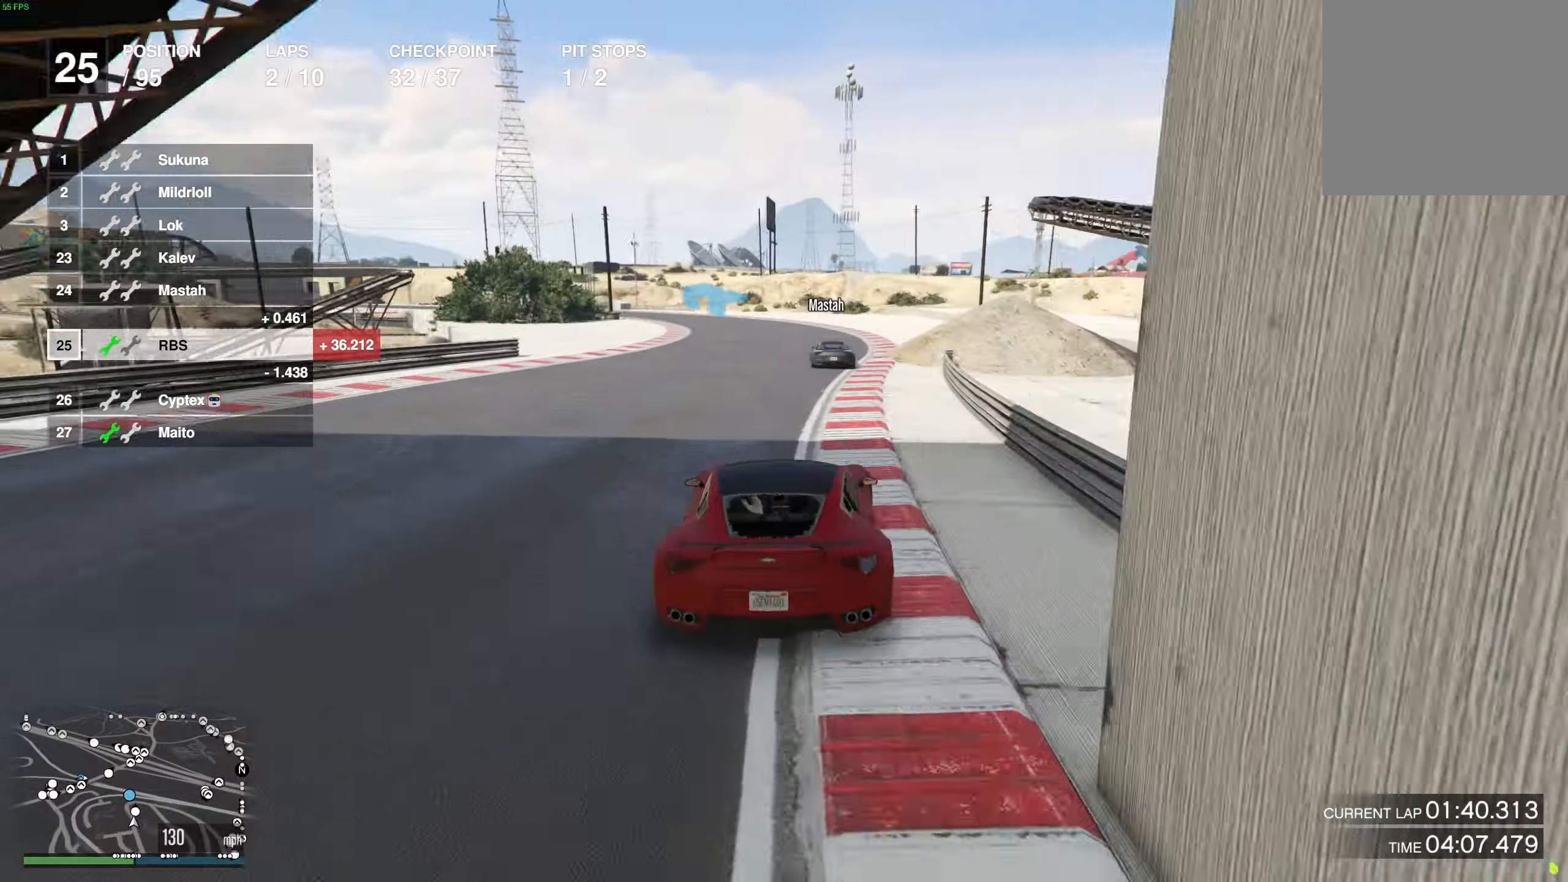
{"buttons": ["R2"], "left_stick": "center", "right_stick": "center", "events": [[67, "left_stick", "up-left"], [183, "left_stick", "center"], [333, "left_stick", "left"], [483, "left_stick", "center"]]}
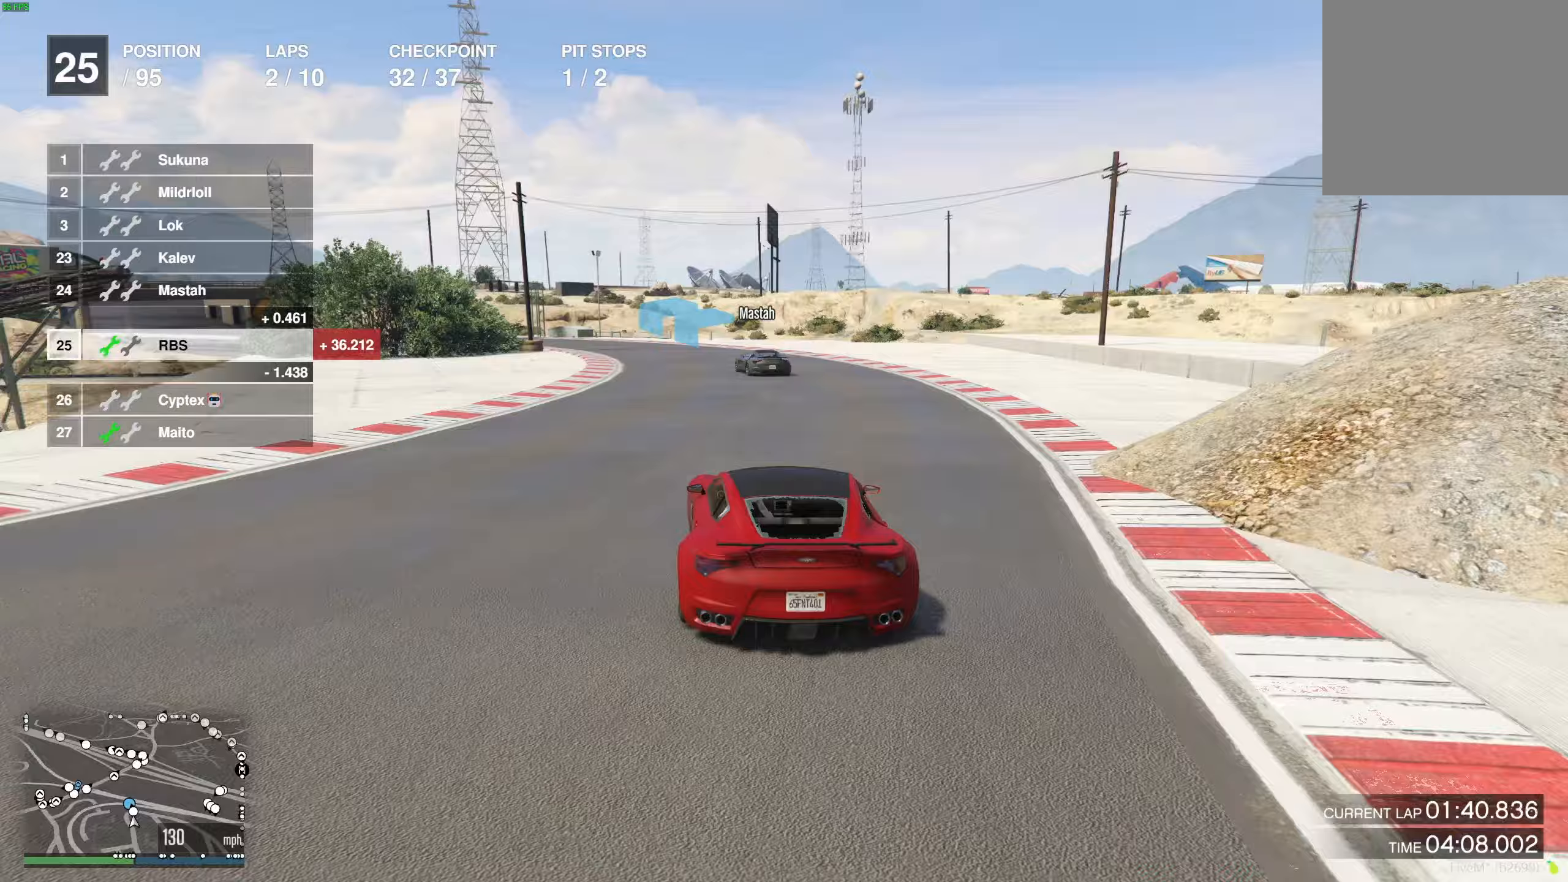
{"buttons": ["R2"], "left_stick": "up-left", "right_stick": "center", "events": [[33, "left_stick", "up-left"], [217, "left_stick", "center"], [267, "left_stick", "left"], [467, "left_stick", "up-left"]]}
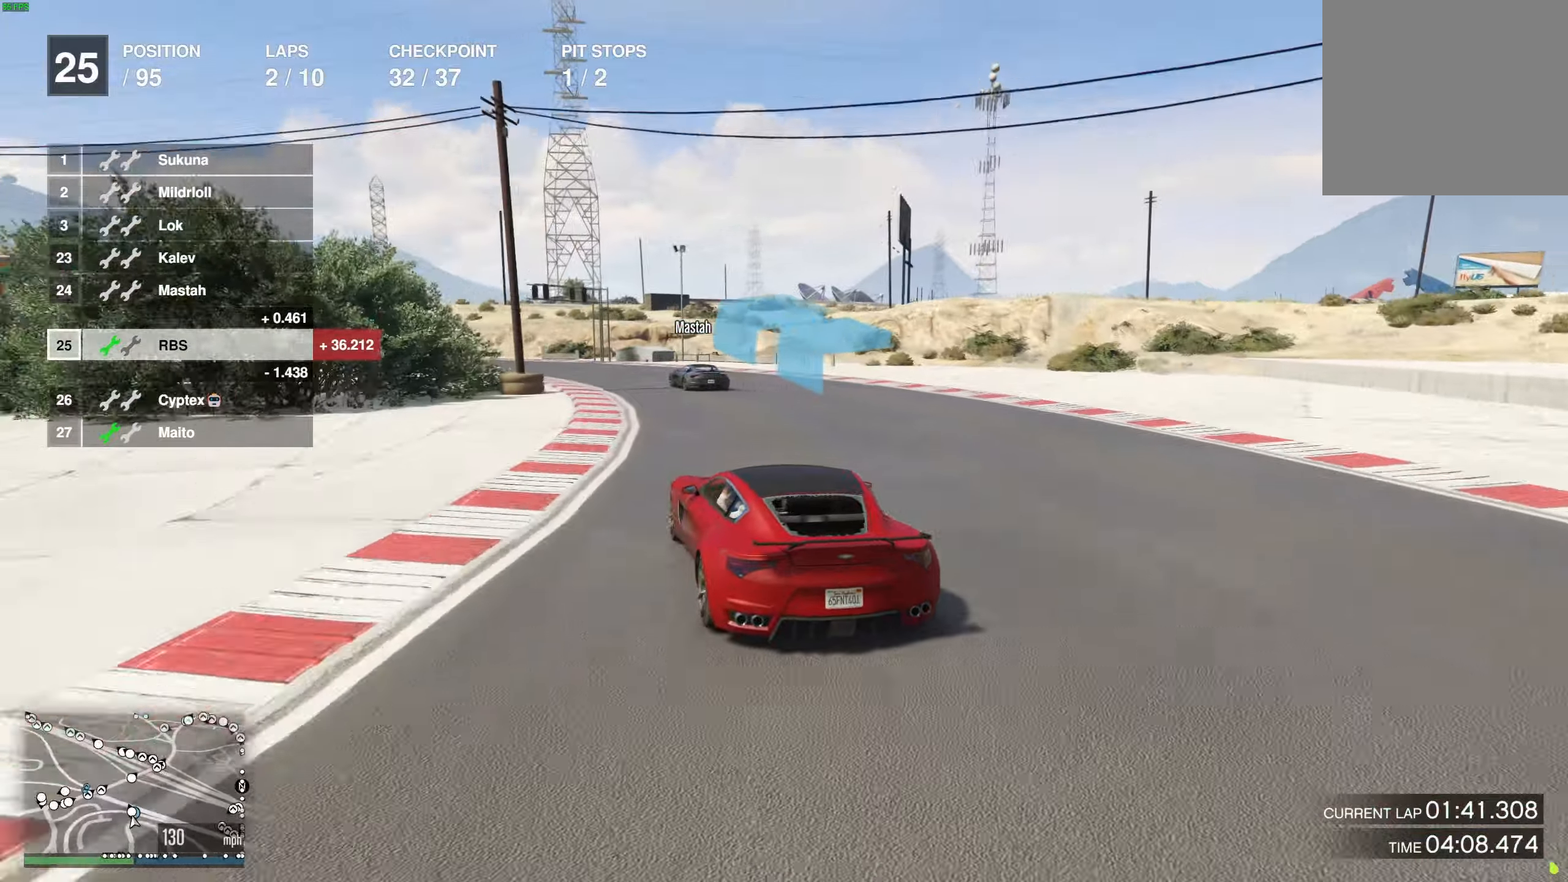
{"buttons": ["R2"], "left_stick": "center", "right_stick": "center", "events": [[117, "left_stick", "center"], [167, "left_stick", "left"], [317, "left_stick", "center"], [383, "left_stick", "left"], [500, "left_stick", "center"]]}
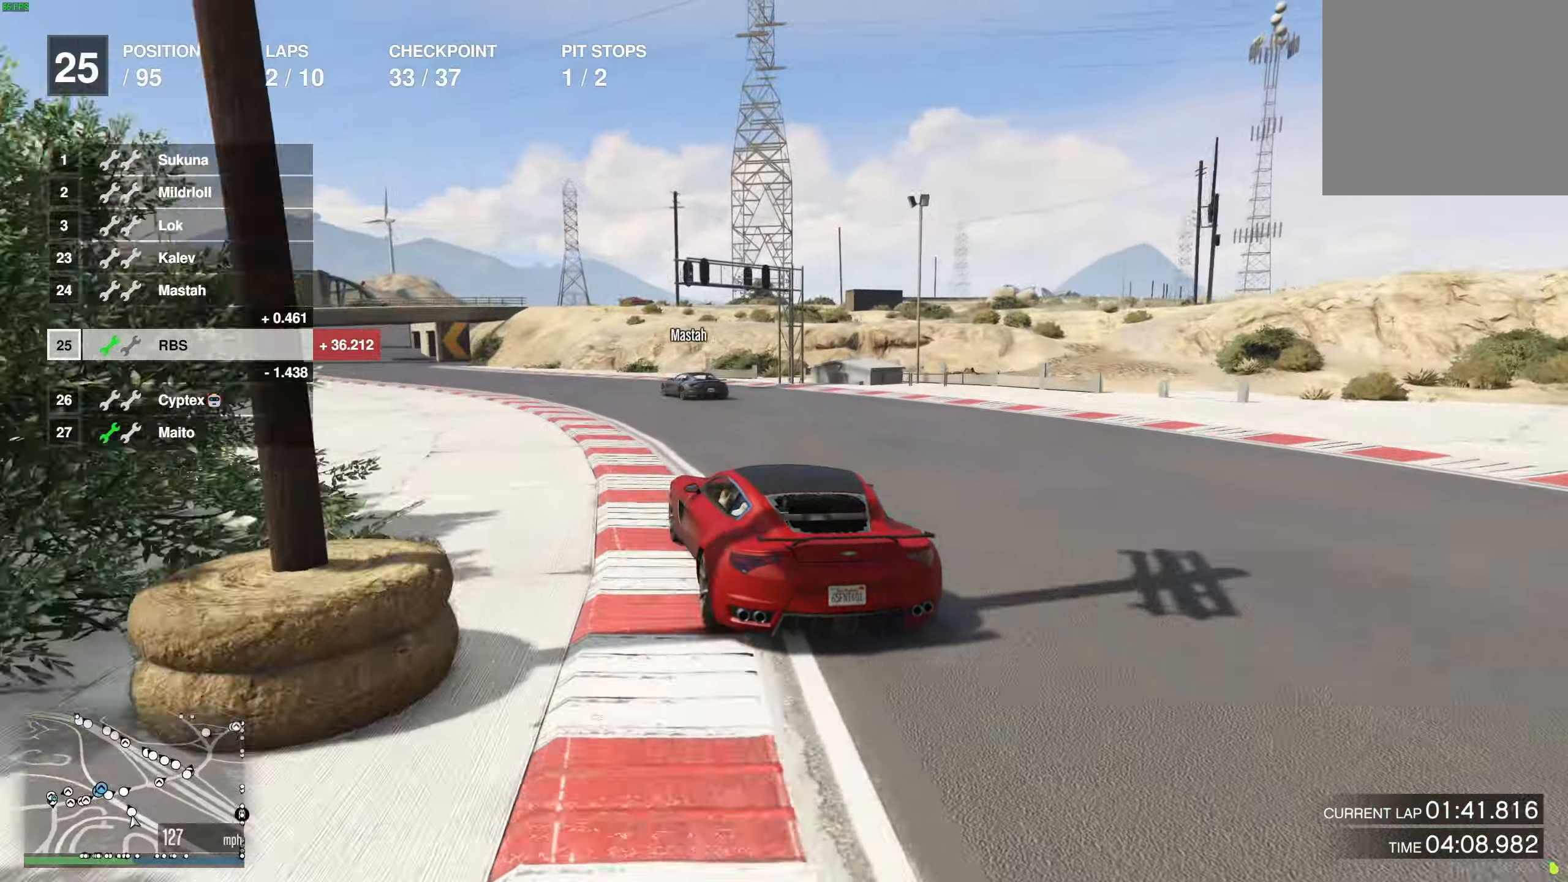
{"buttons": ["R2"], "left_stick": "up-left", "right_stick": "center", "events": [[133, "left_stick", "up-left"], [250, "left_stick", "center"], [350, "left_stick", "up-left"]]}
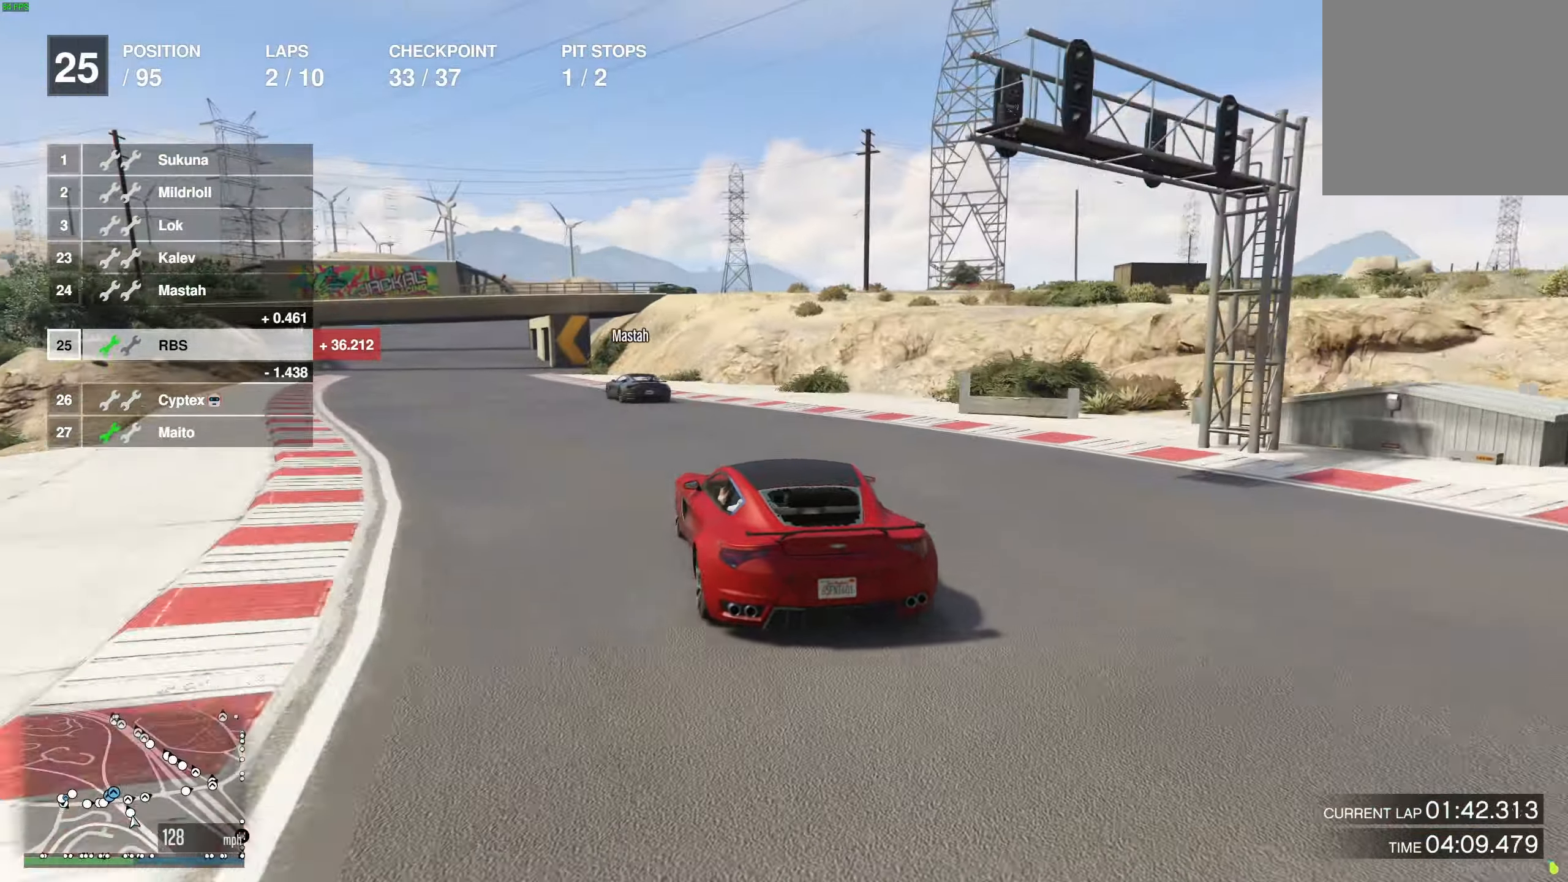
{"buttons": ["R2"], "left_stick": "center", "right_stick": "center", "events": [[150, "left_stick", "center"], [300, "left_stick", "up-left"], [417, "left_stick", "center"]]}
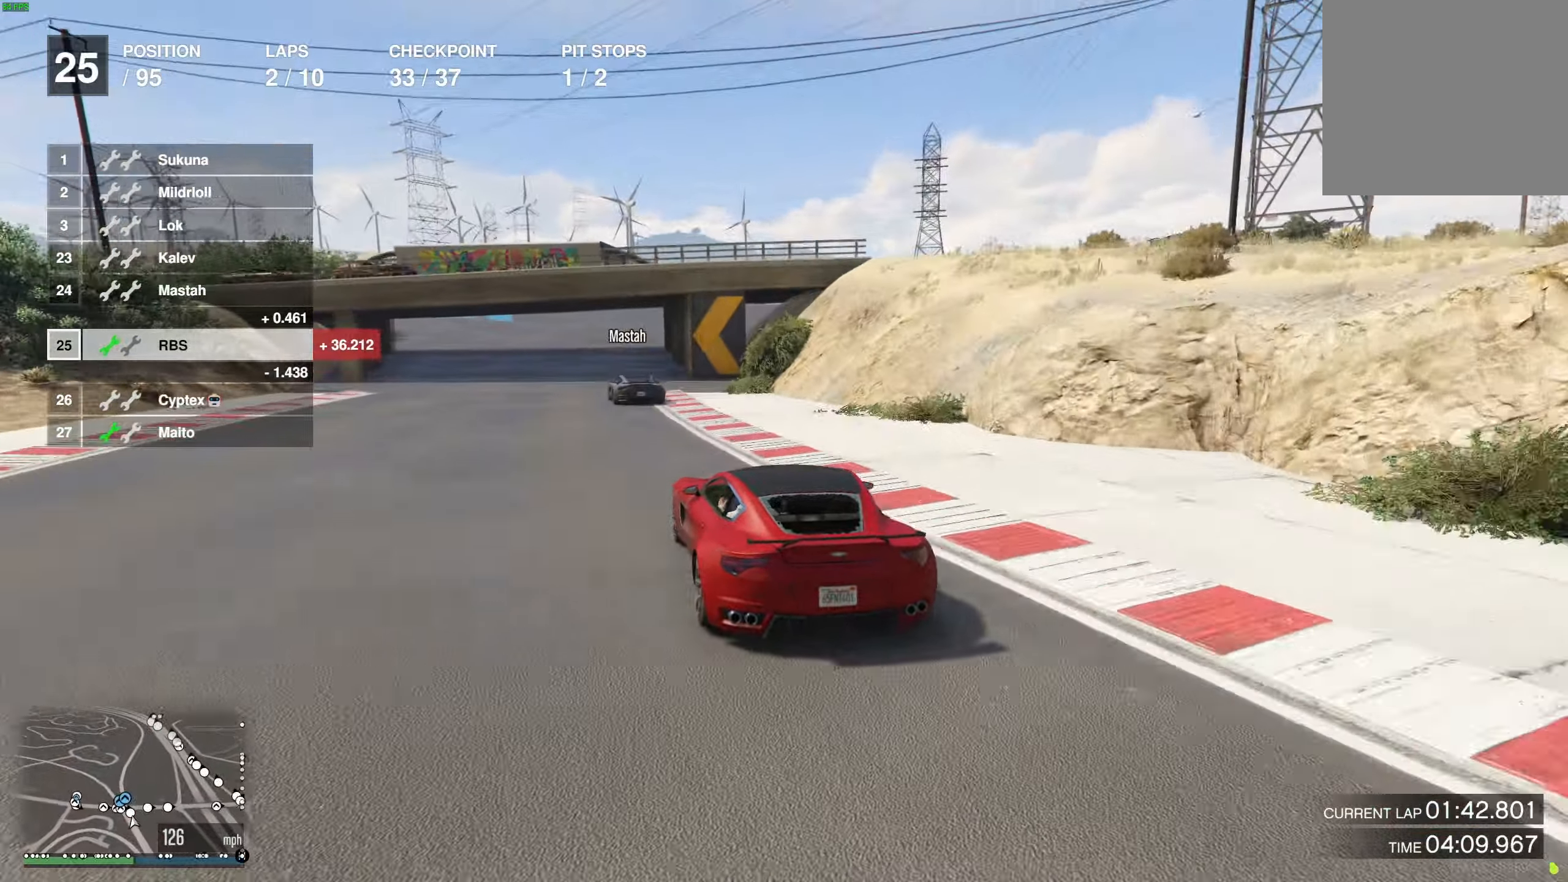
{"buttons": ["R2"], "left_stick": "up-left", "right_stick": "center", "events": [[67, "left_stick", "up-left"], [267, "left_stick", "left"], [417, "left_stick", "center"], [483, "left_stick", "up-left"]]}
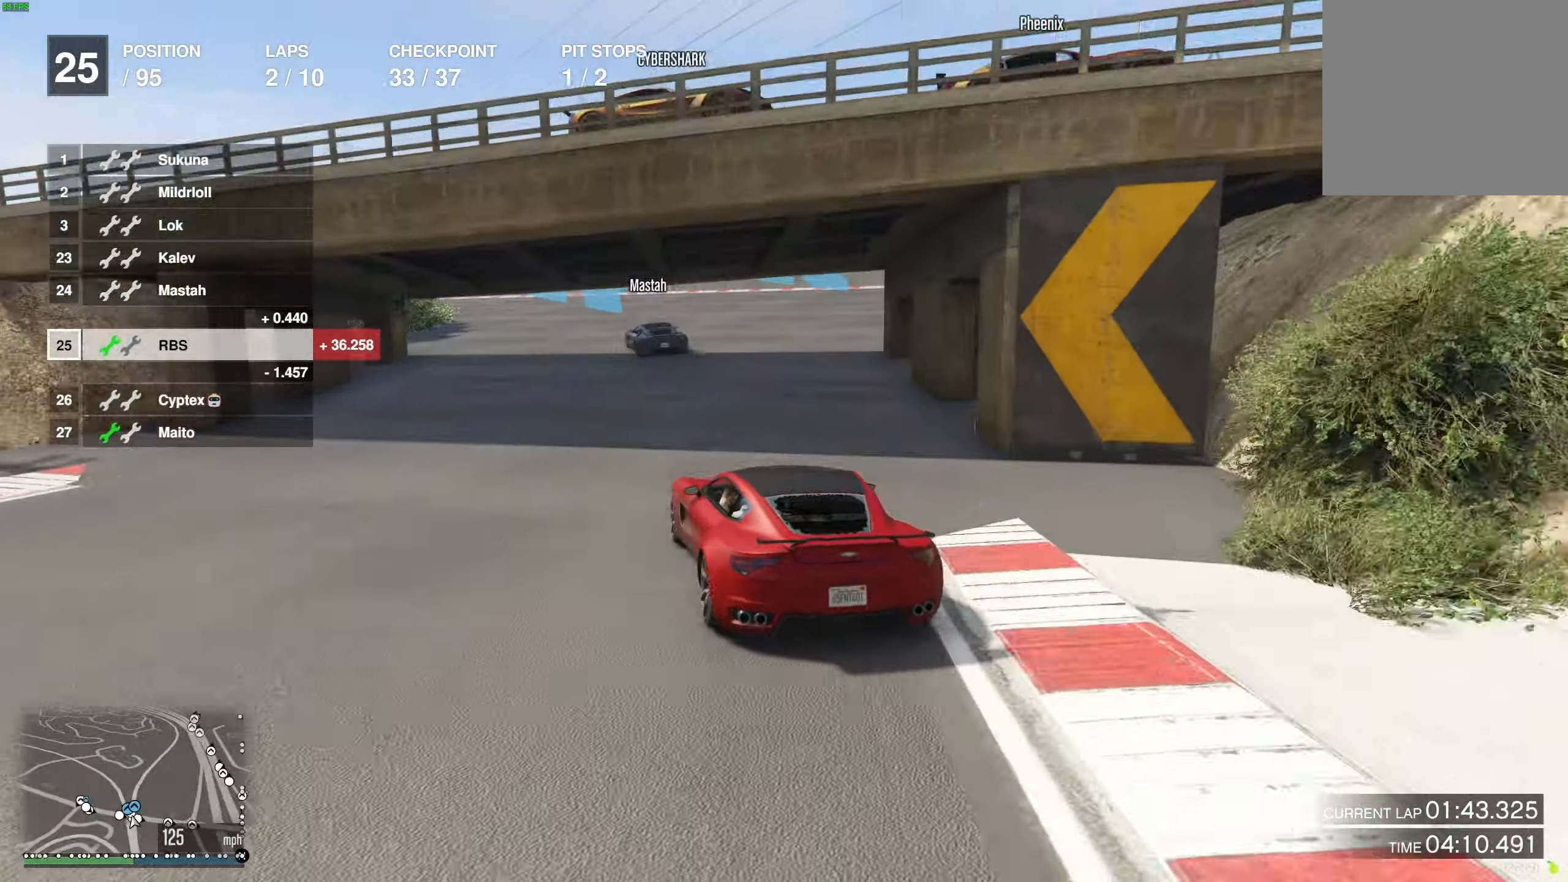
{"buttons": ["R2"], "left_stick": "up-left", "right_stick": "center", "events": [[117, "left_stick", "center"], [183, "left_stick", "up-left"], [333, "left_stick", "center"], [383, "left_stick", "up-left"]]}
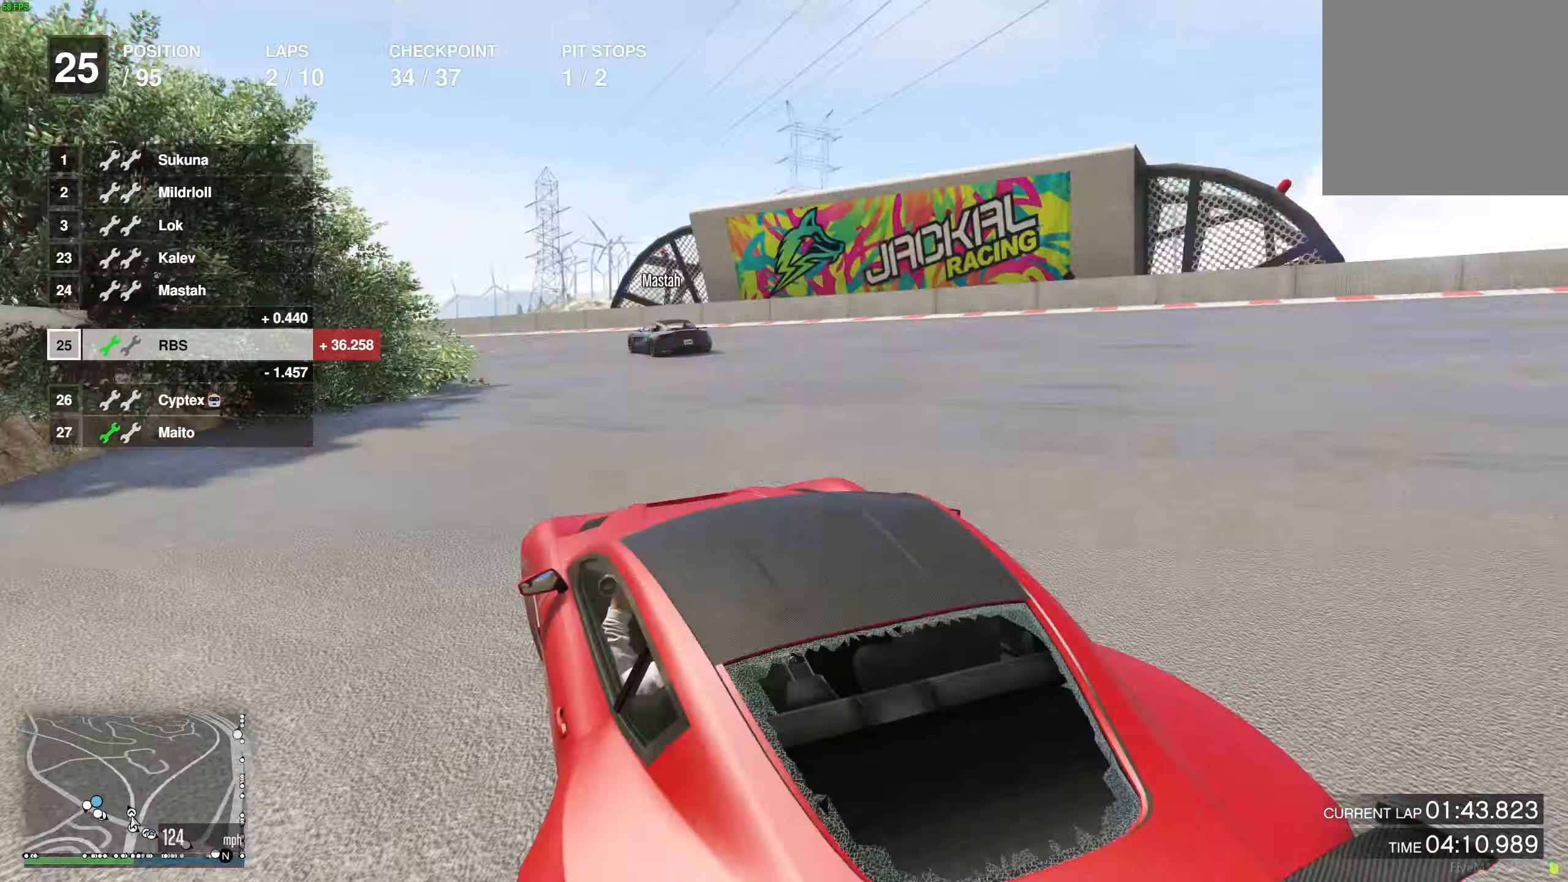
{"buttons": ["L2"], "left_stick": "left", "right_stick": "center", "events": [[33, "left_stick", "center"], [83, "left_stick", "left"], [283, "left_stick", "right"], [317, "R2", "up"], [333, "L2", "down"], [417, "left_stick", "left"]]}
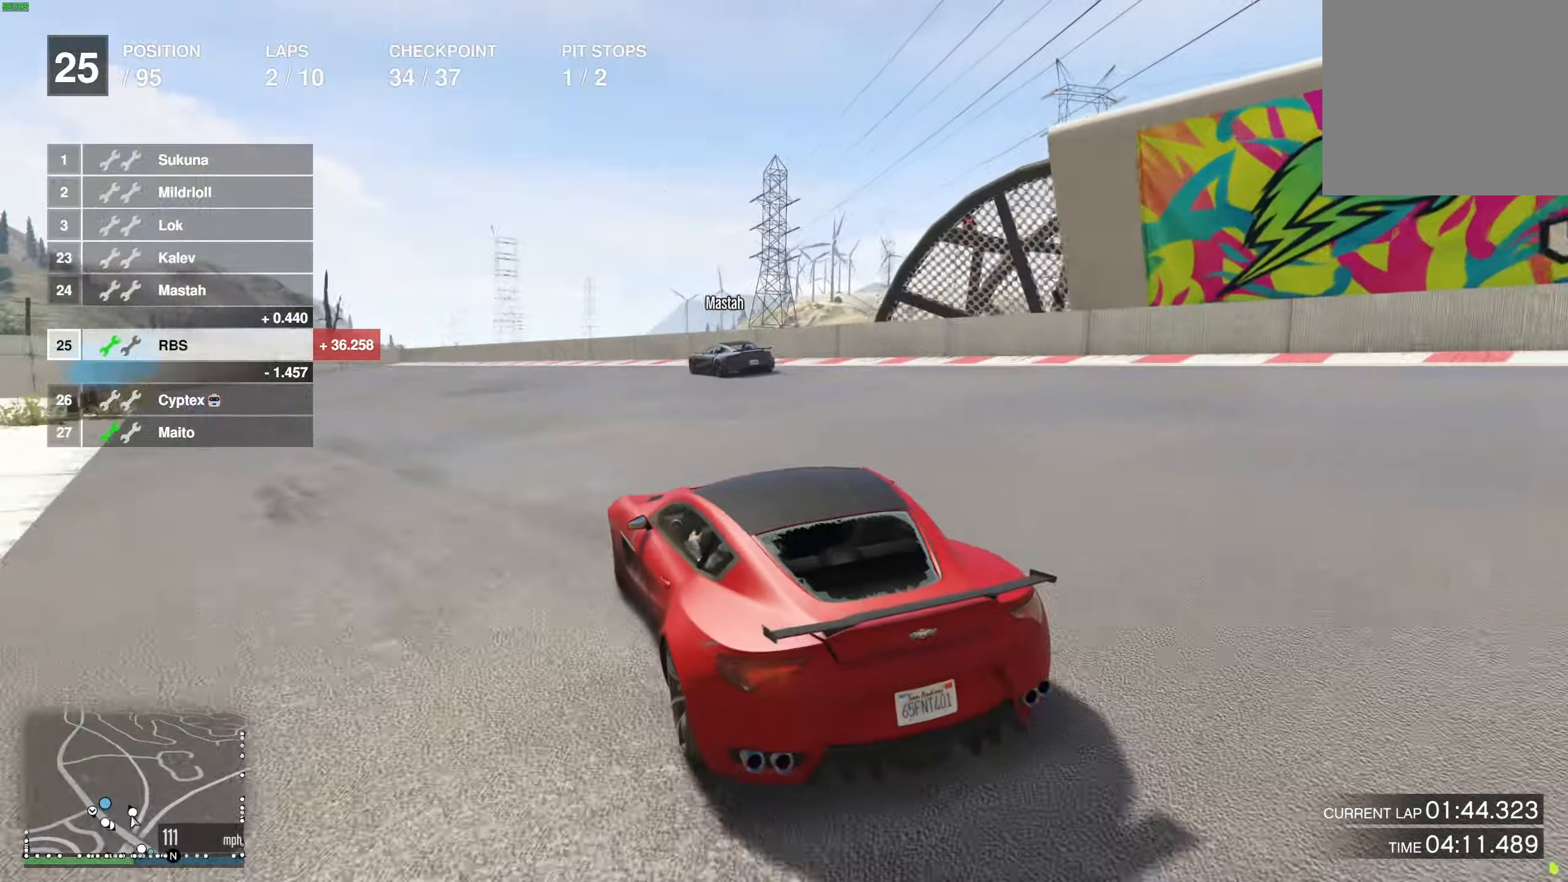
{"buttons": ["L2"], "left_stick": "up-left", "right_stick": "center", "events": [[67, "L2", "up"], [283, "L2", "down"], [283, "left_stick", "center"], [417, "left_stick", "up-left"]]}
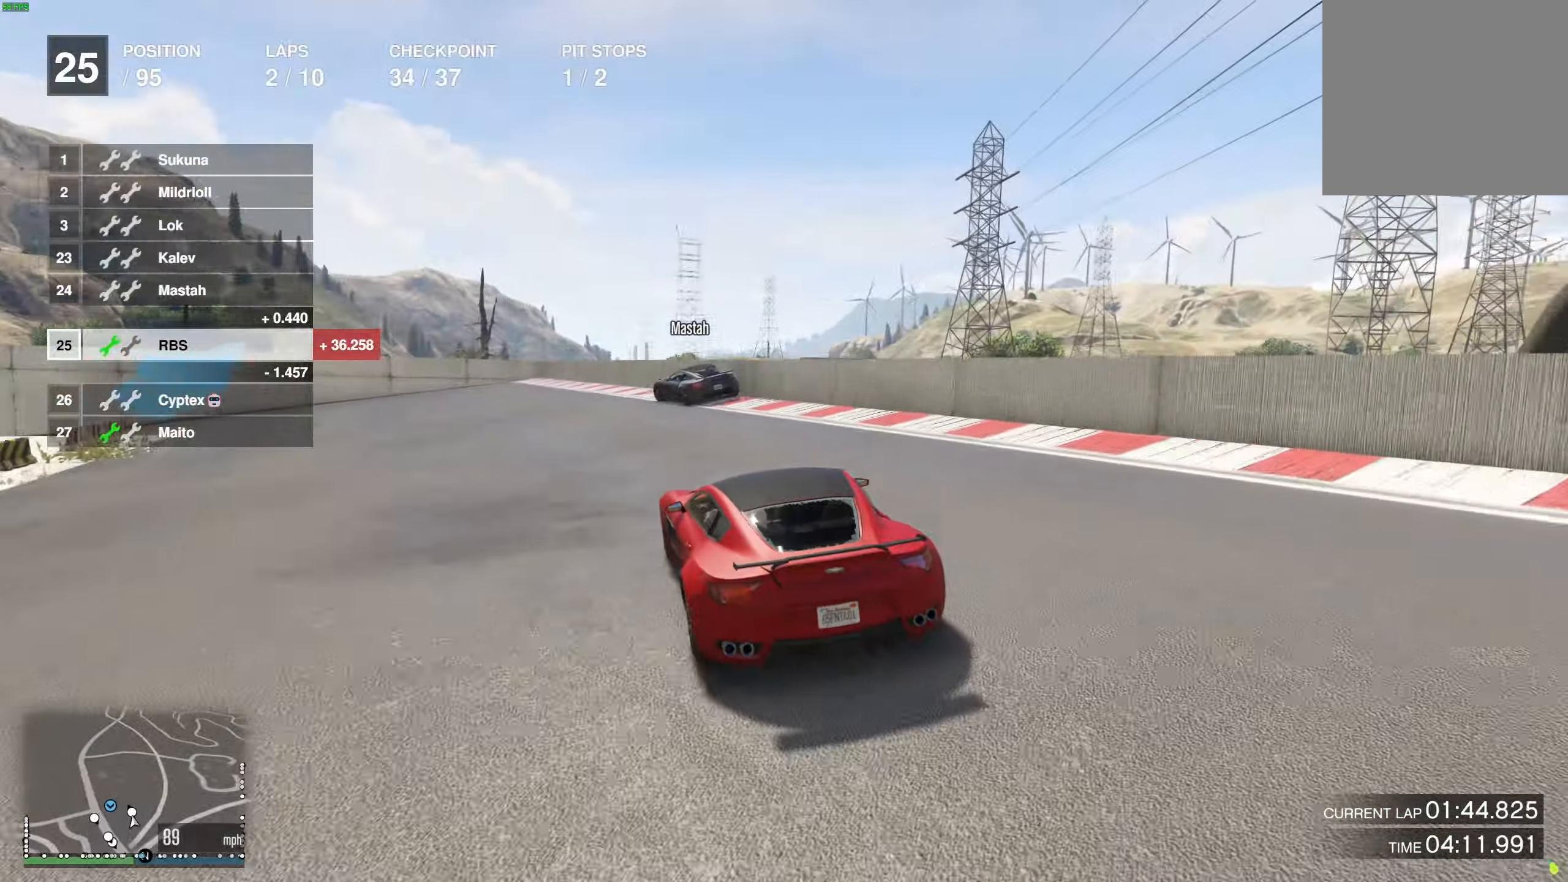
{"buttons": [], "left_stick": "left", "right_stick": "center", "events": [[33, "left_stick", "center"], [117, "left_stick", "up-left"], [250, "left_stick", "down"], [333, "left_stick", "up-left"], [383, "left_stick", "left"], [400, "L2", "up"]]}
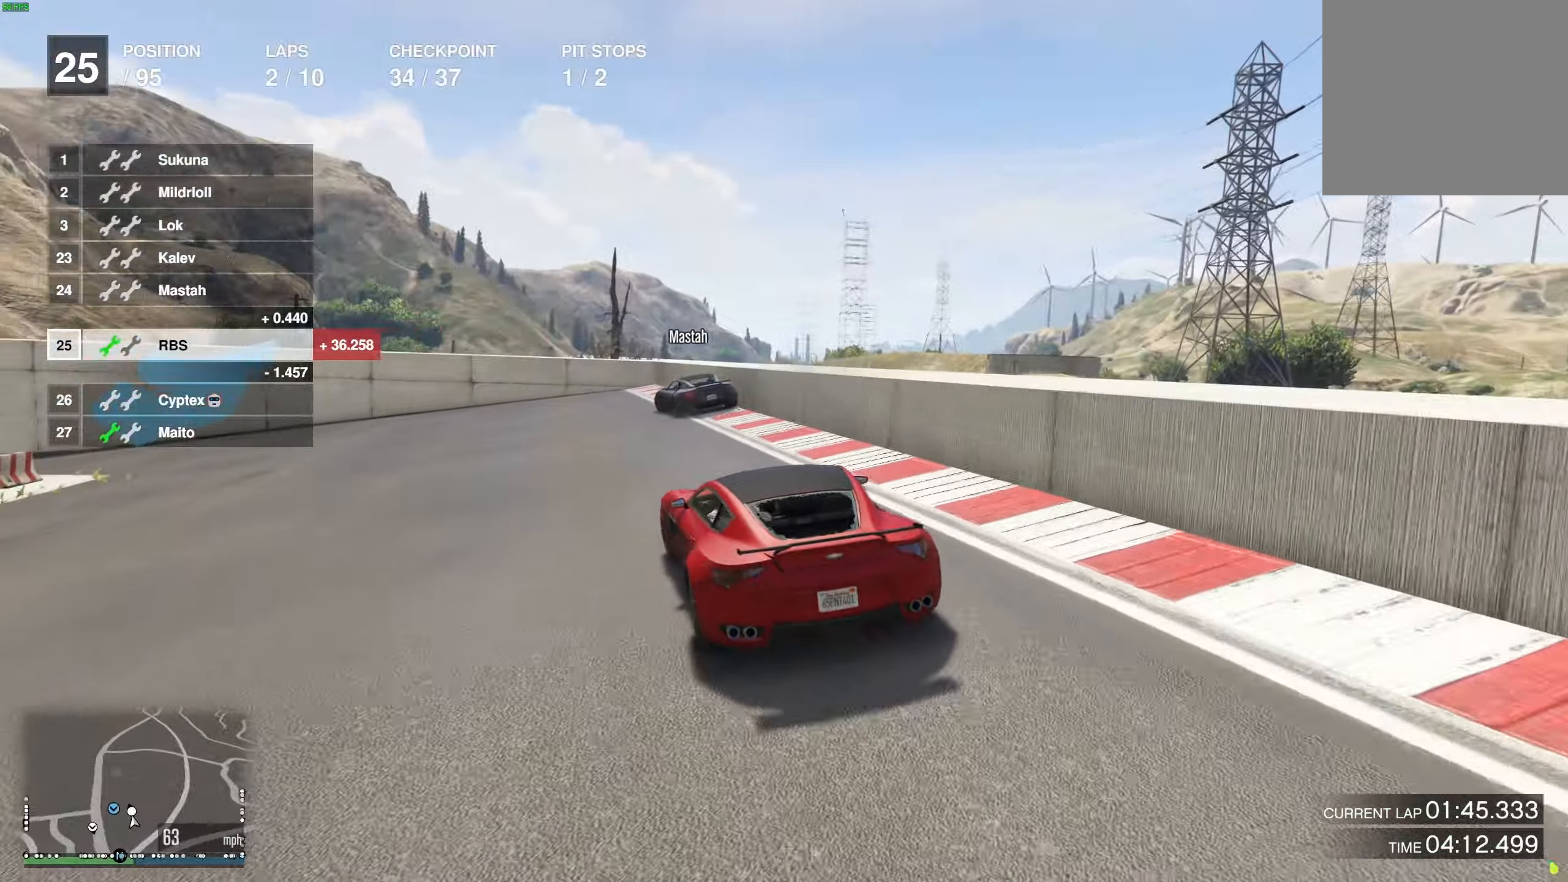
{"buttons": ["R2"], "left_stick": "left", "right_stick": "center", "events": [[117, "L2", "down"], [200, "L2", "up"], [467, "R2", "down"]]}